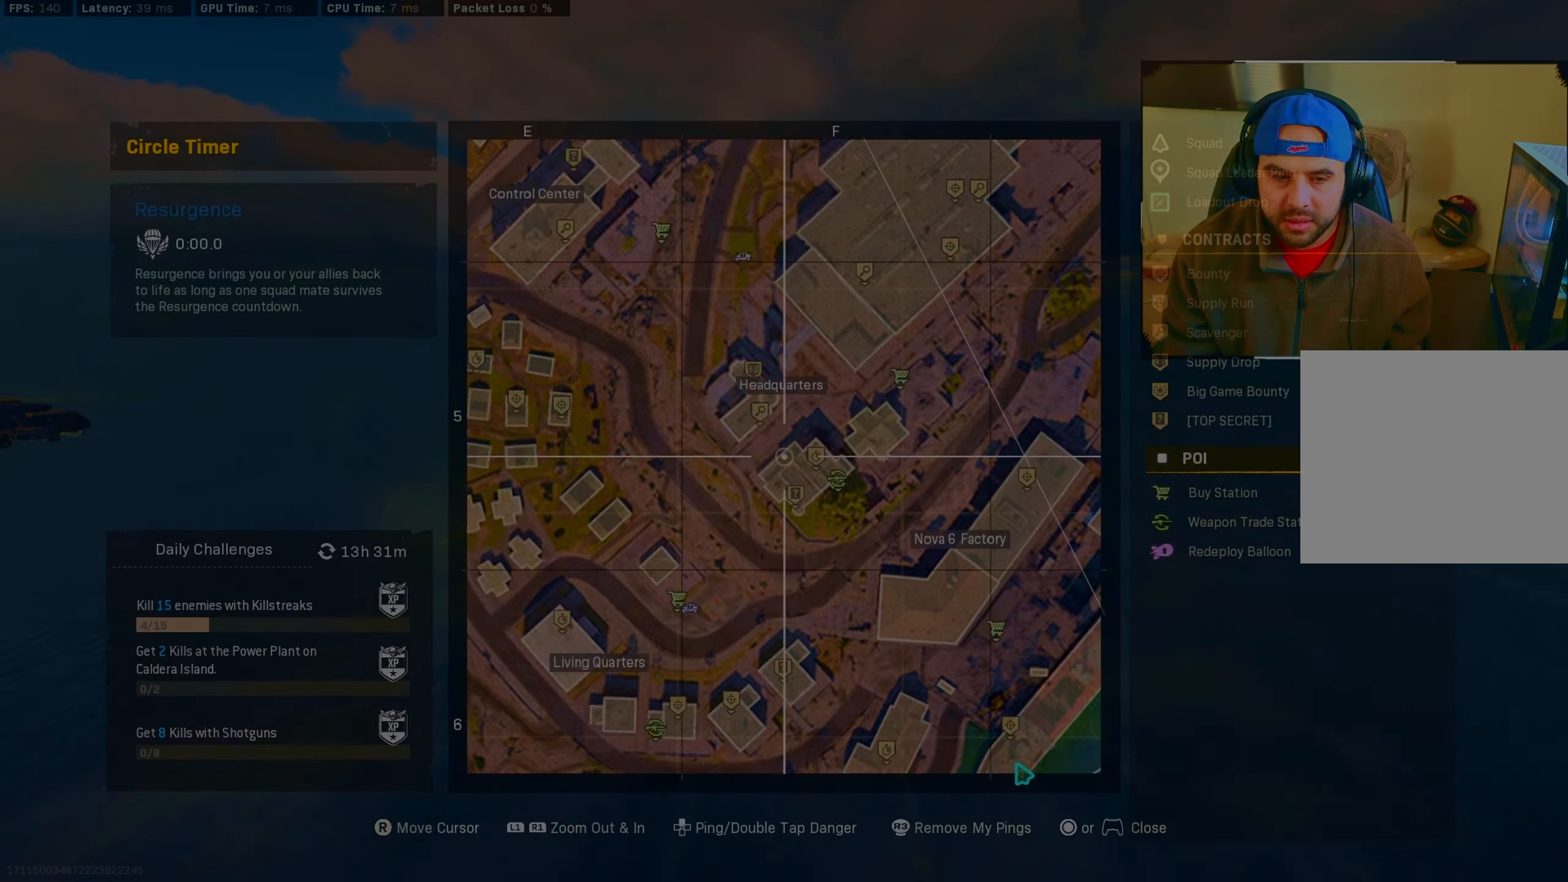
Gameplay with a controller (PlayStation layout); each line is a JSON object with the inputs held at the frame after it. "events" lists button and stick changes between this image and that frame as [ms after this image, input, new state], when the widget could be followed in between.
{"buttons": [], "left_stick": "center", "right_stick": "center", "events": []}
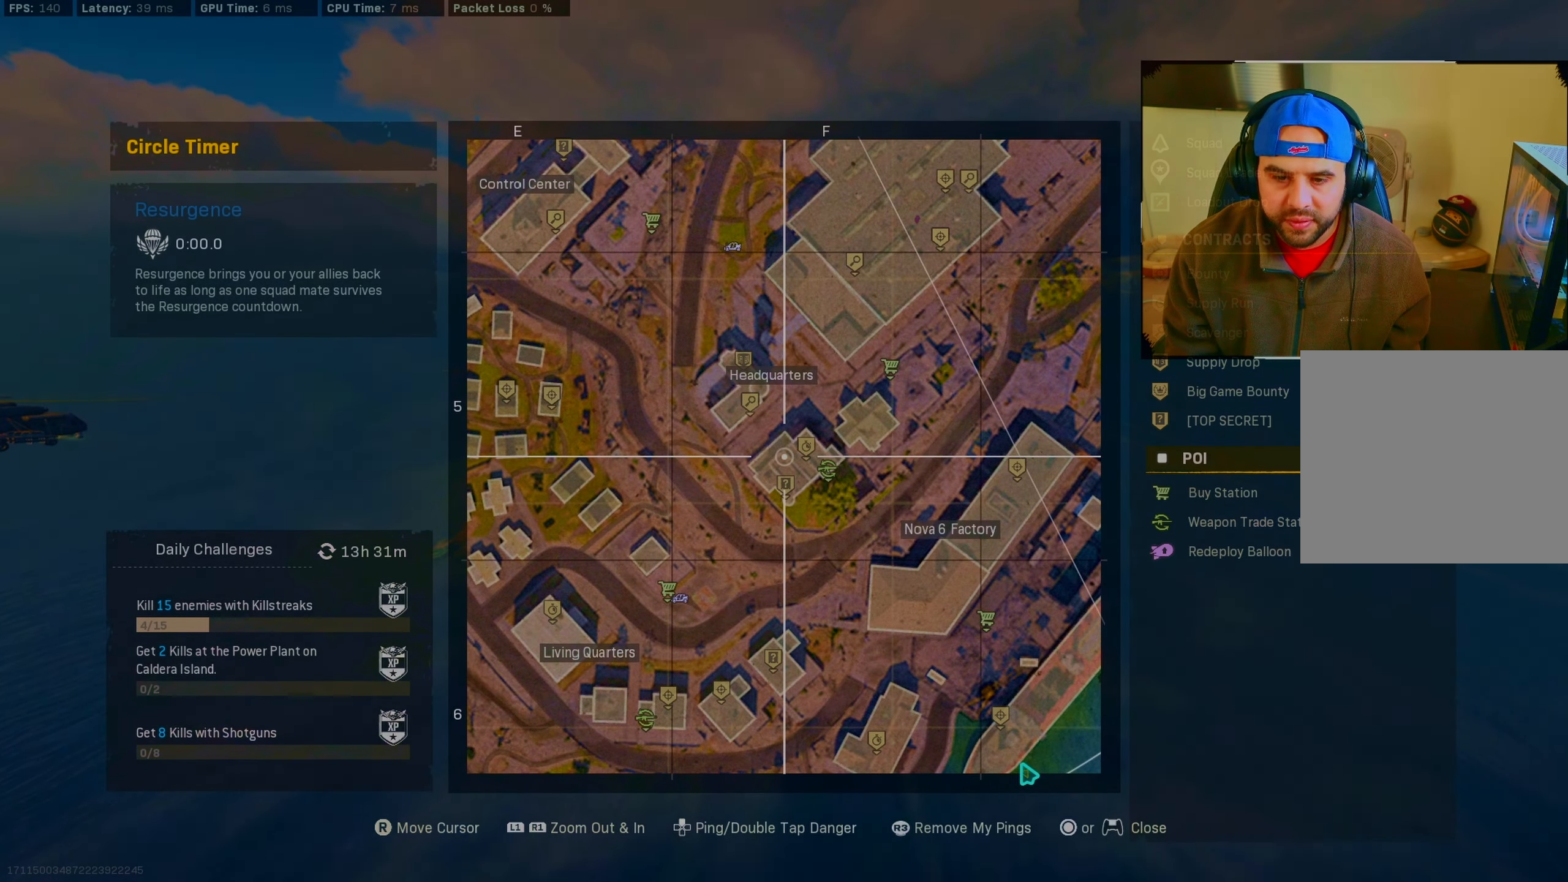
{"buttons": [], "left_stick": "center", "right_stick": "center", "events": []}
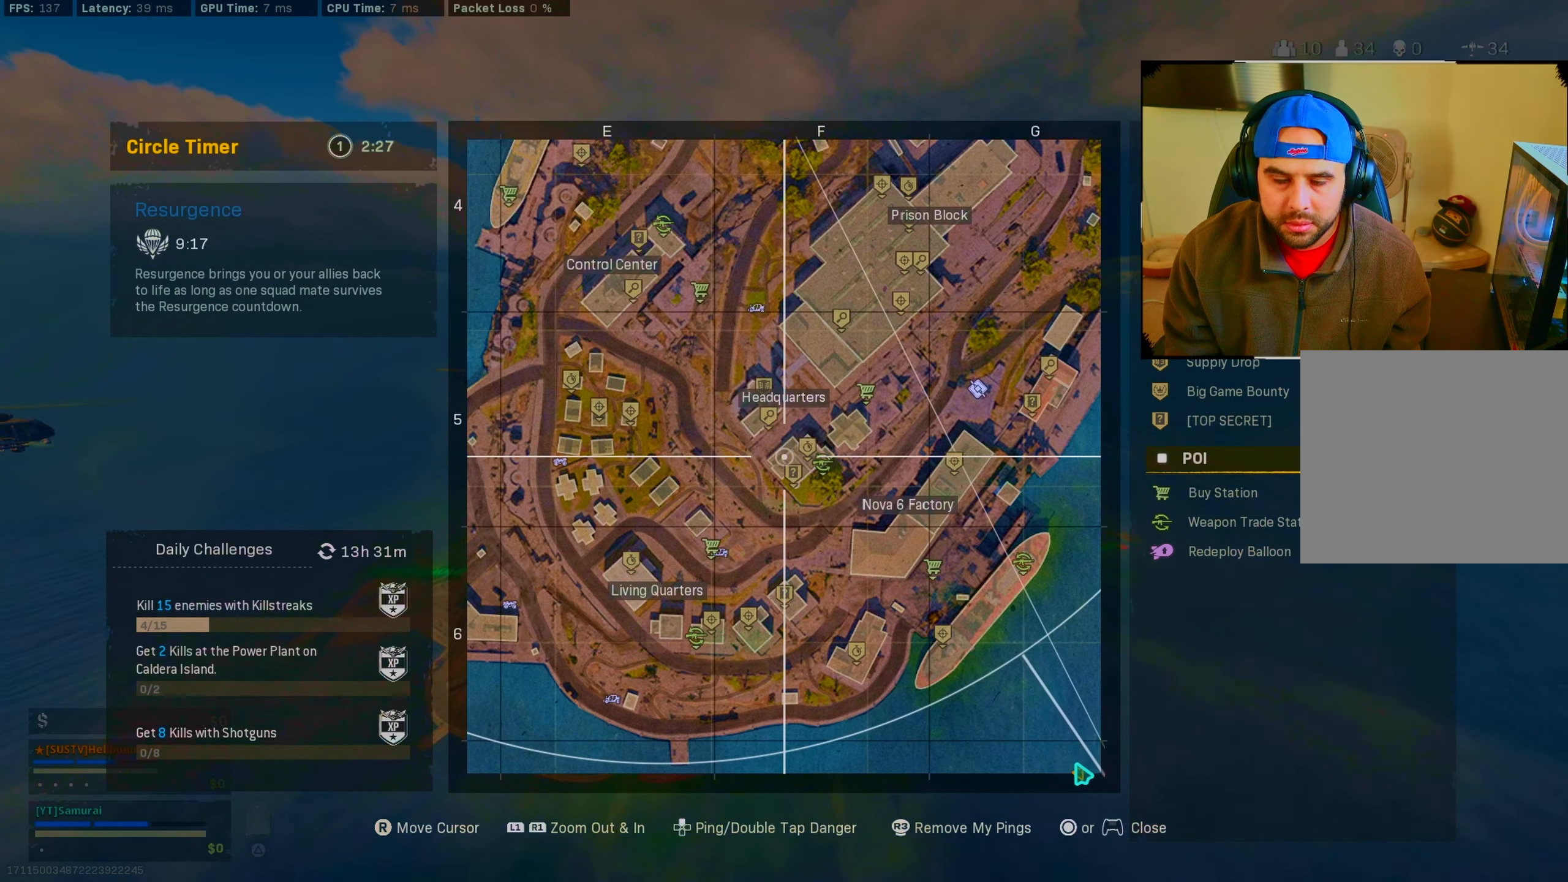
{"buttons": [], "left_stick": "center", "right_stick": "center", "events": []}
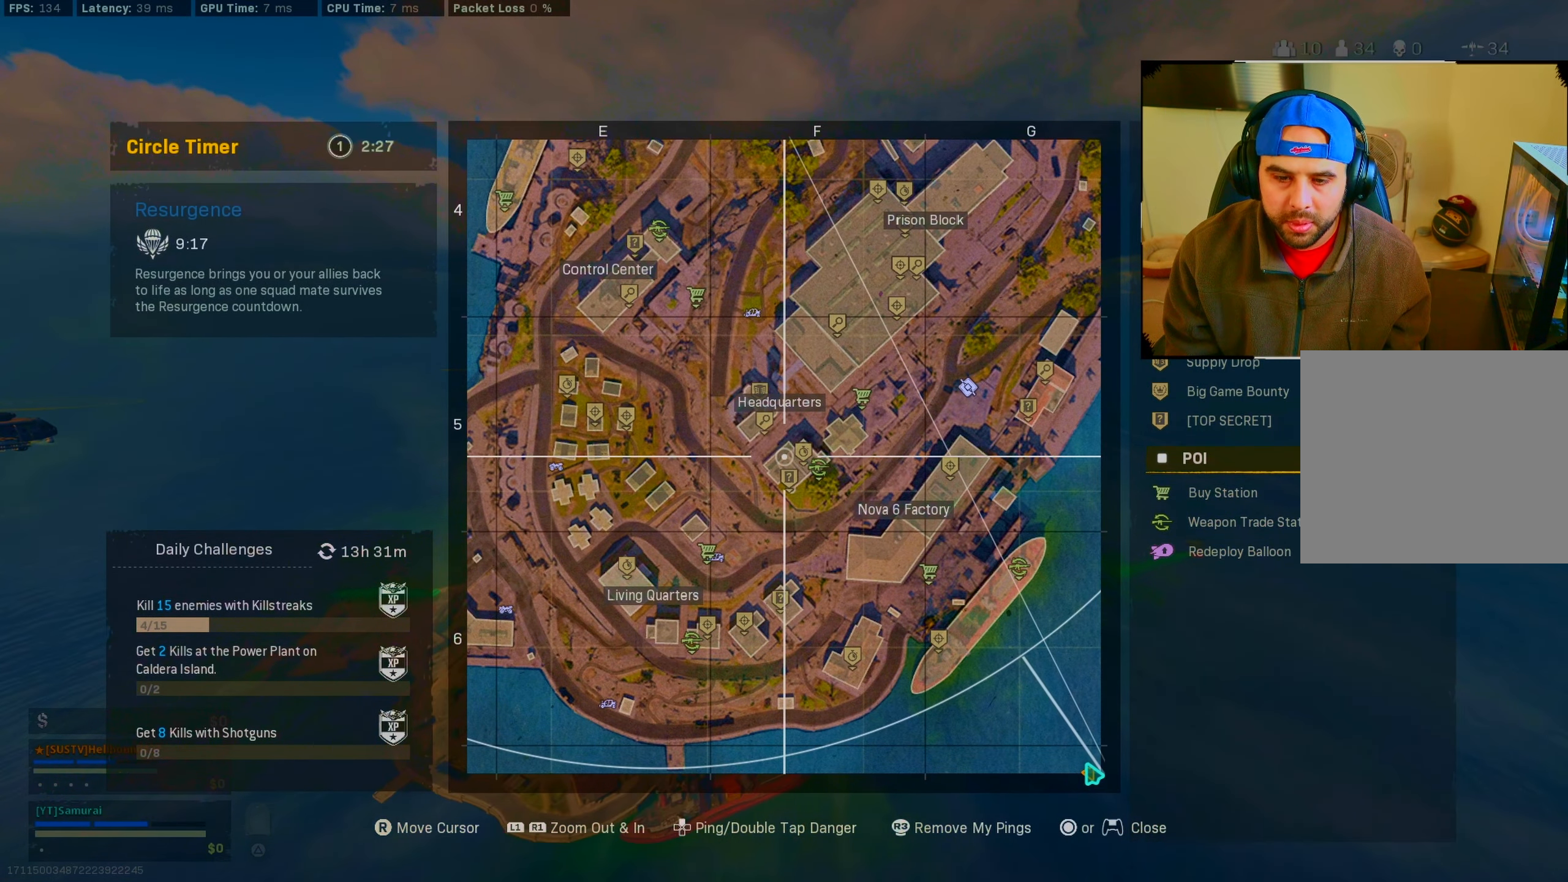
{"buttons": [], "left_stick": "center", "right_stick": "center", "events": []}
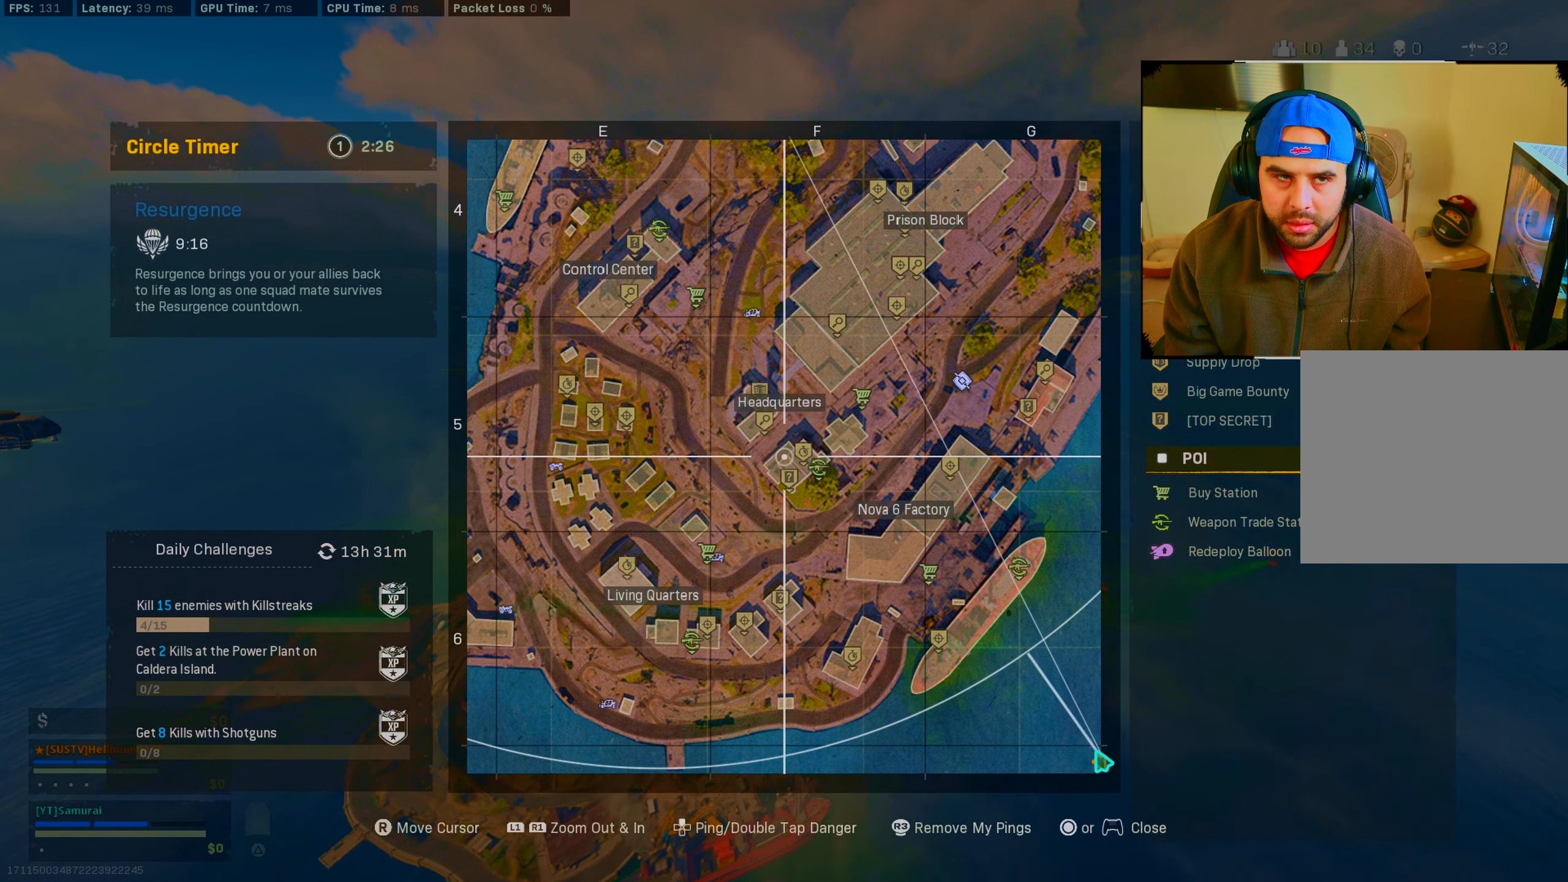
{"buttons": [], "left_stick": "center", "right_stick": "center", "events": [[200, "TOUCHPAD", "down"], [367, "TOUCHPAD", "up"]]}
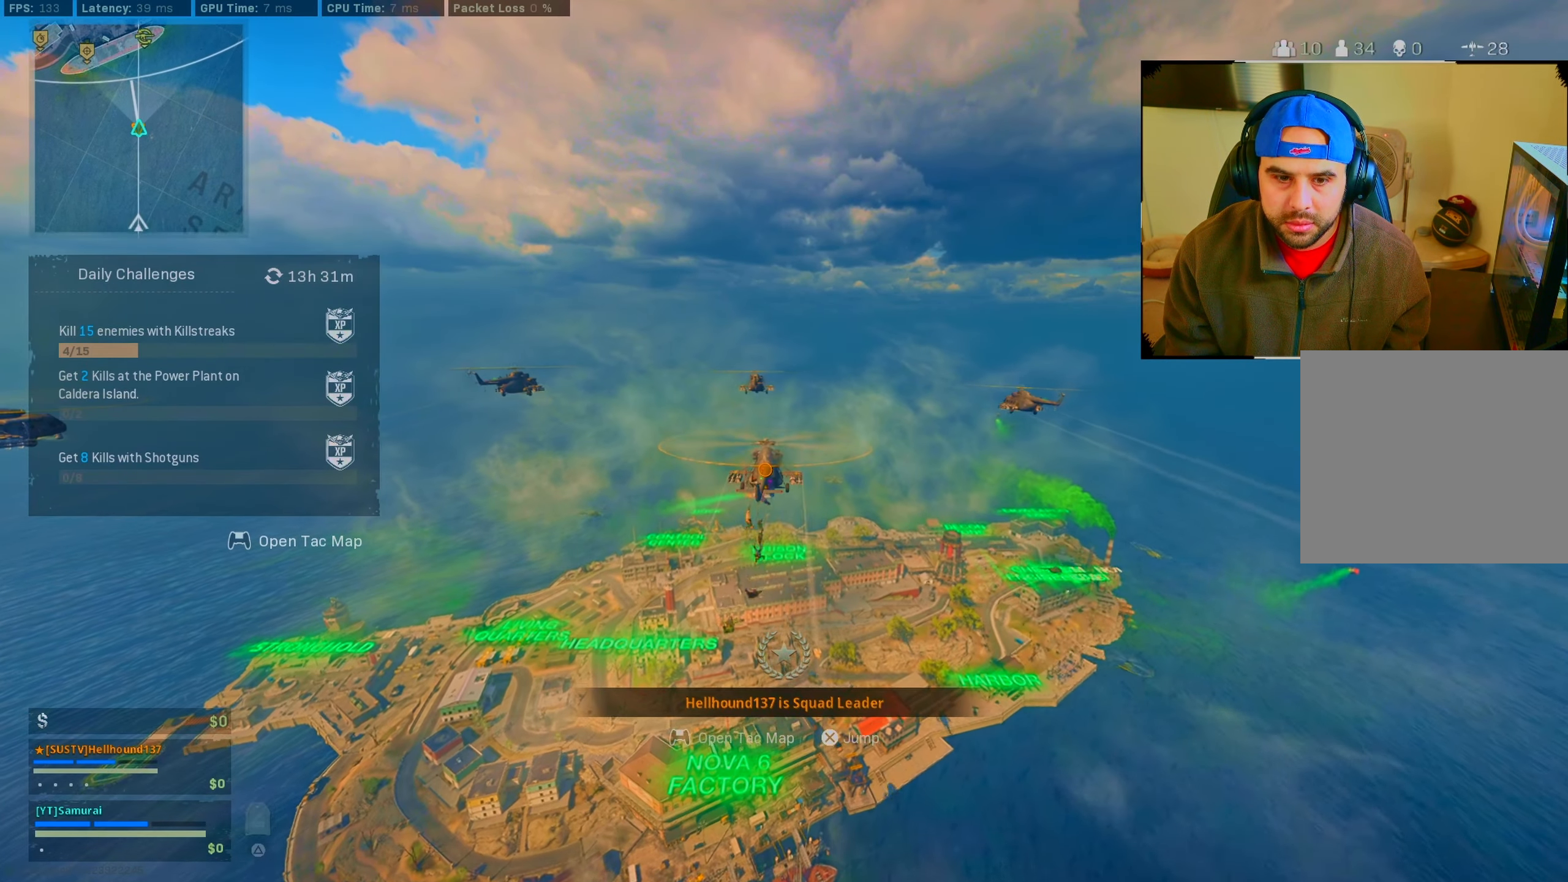
{"buttons": [], "left_stick": "up", "right_stick": "down", "events": [[184, "right_stick", "left"], [284, "left_stick", "up"], [334, "CROSS", "down"], [334, "right_stick", "down-left"], [434, "CROSS", "up"], [500, "right_stick", "down"]]}
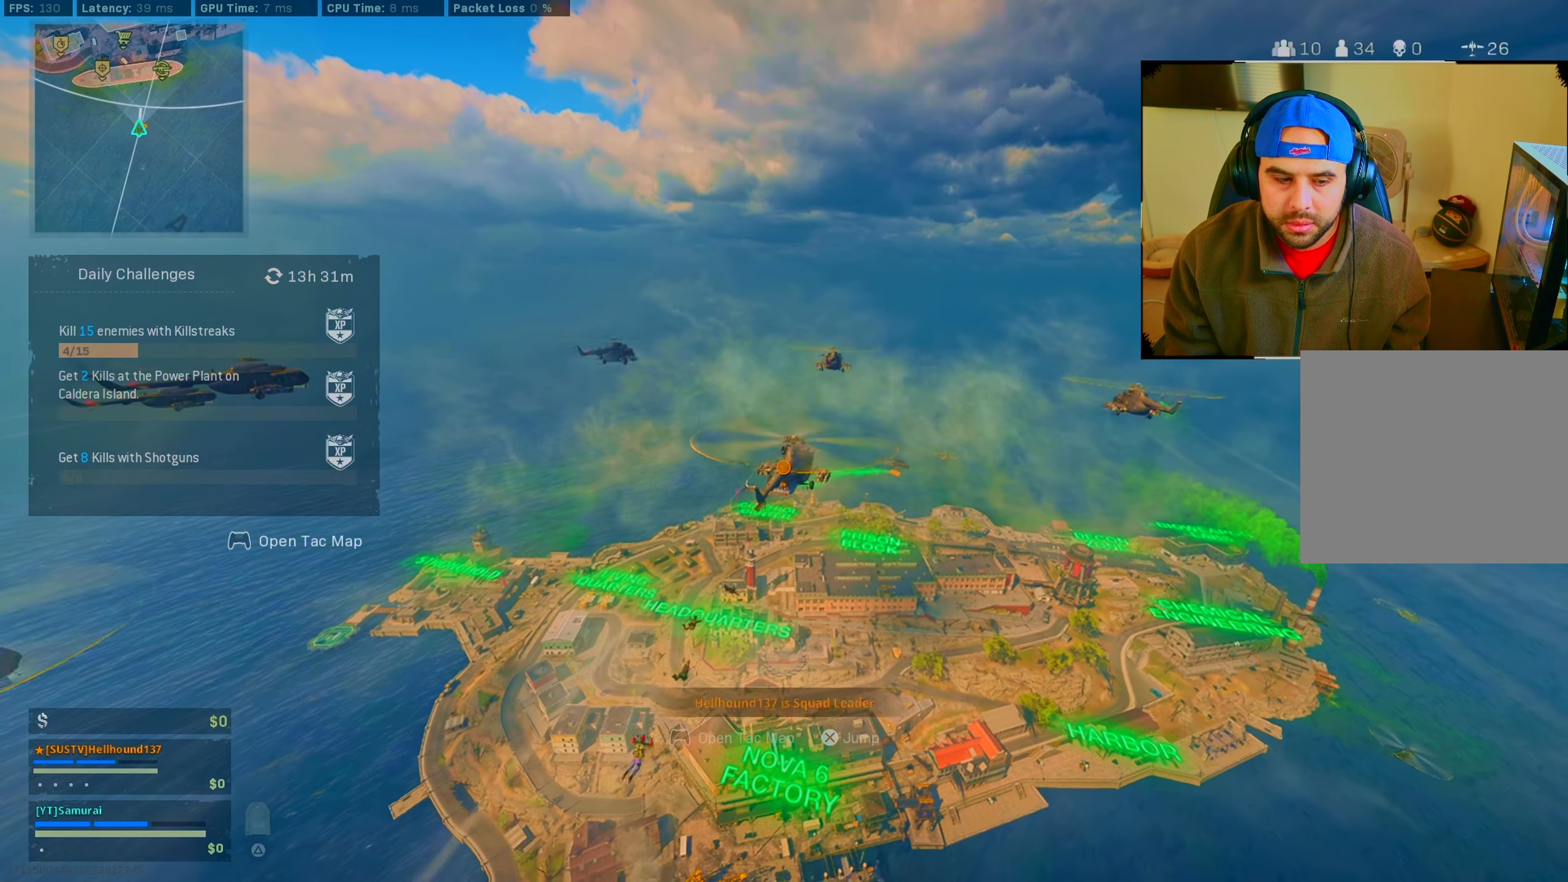
{"buttons": [], "left_stick": "up", "right_stick": "center", "events": [[150, "right_stick", "center"]]}
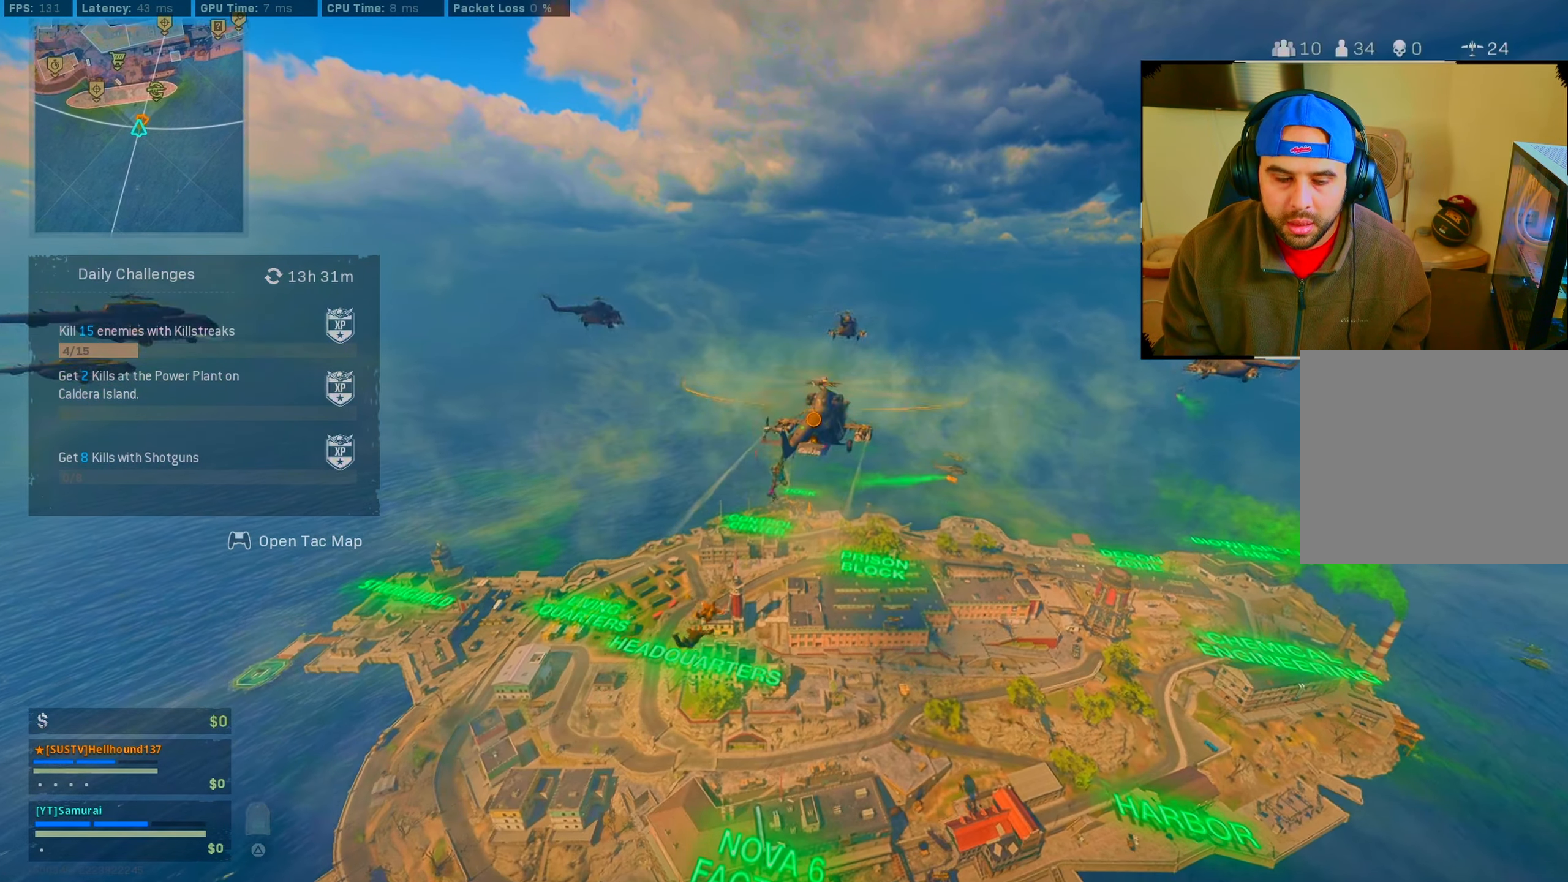
{"buttons": [], "left_stick": "up", "right_stick": "center", "events": []}
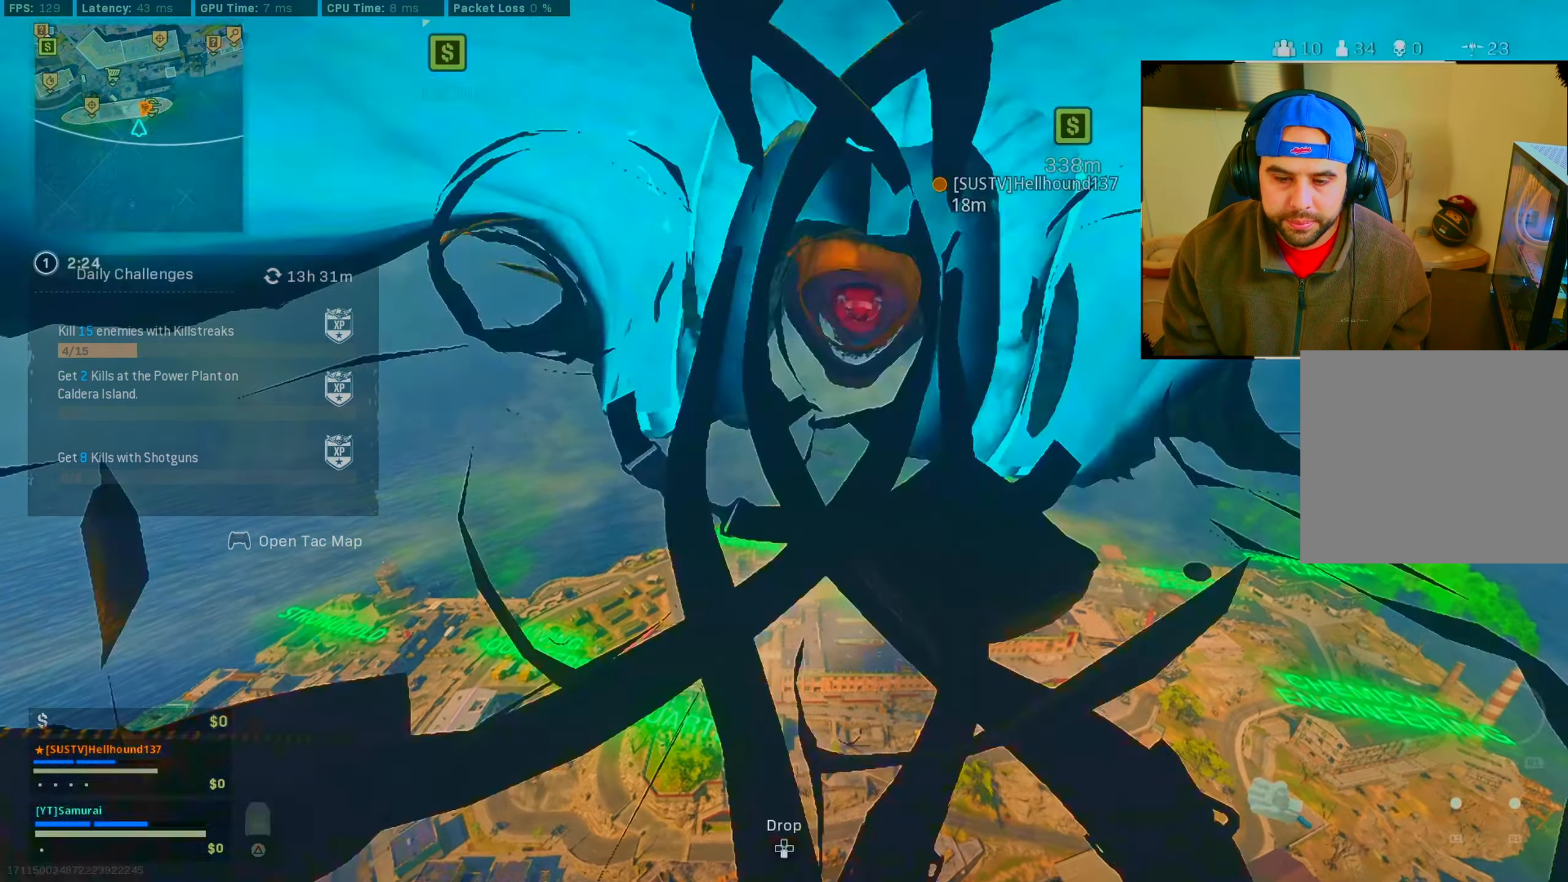
{"buttons": [], "left_stick": "up", "right_stick": "down", "events": [[117, "right_stick", "down"]]}
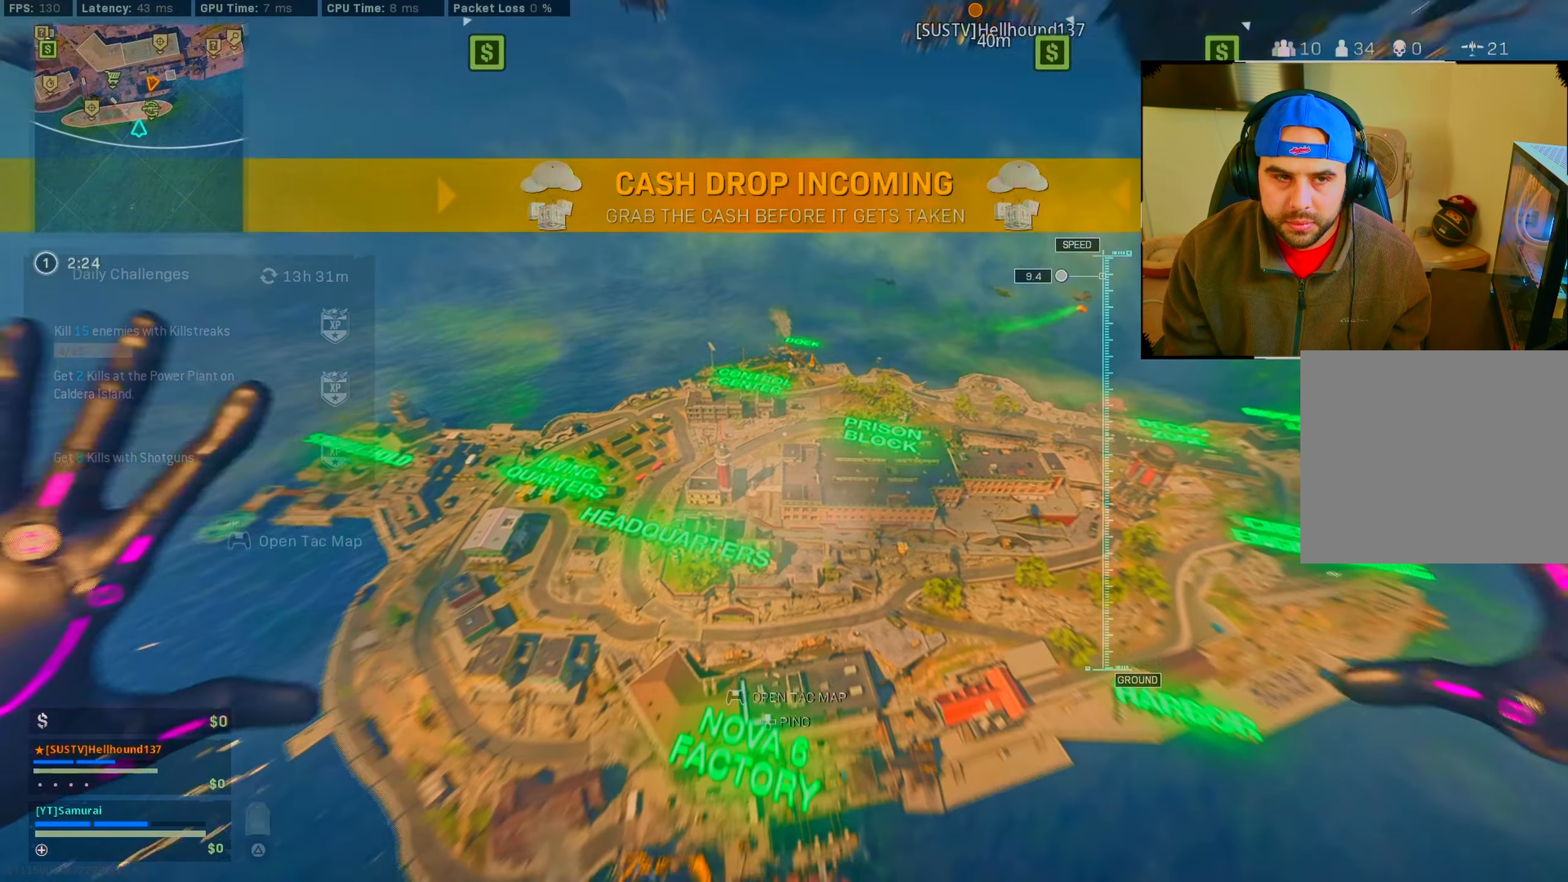
{"buttons": [], "left_stick": "up", "right_stick": "up-left", "events": [[100, "right_stick", "down-left"], [500, "right_stick", "up-left"]]}
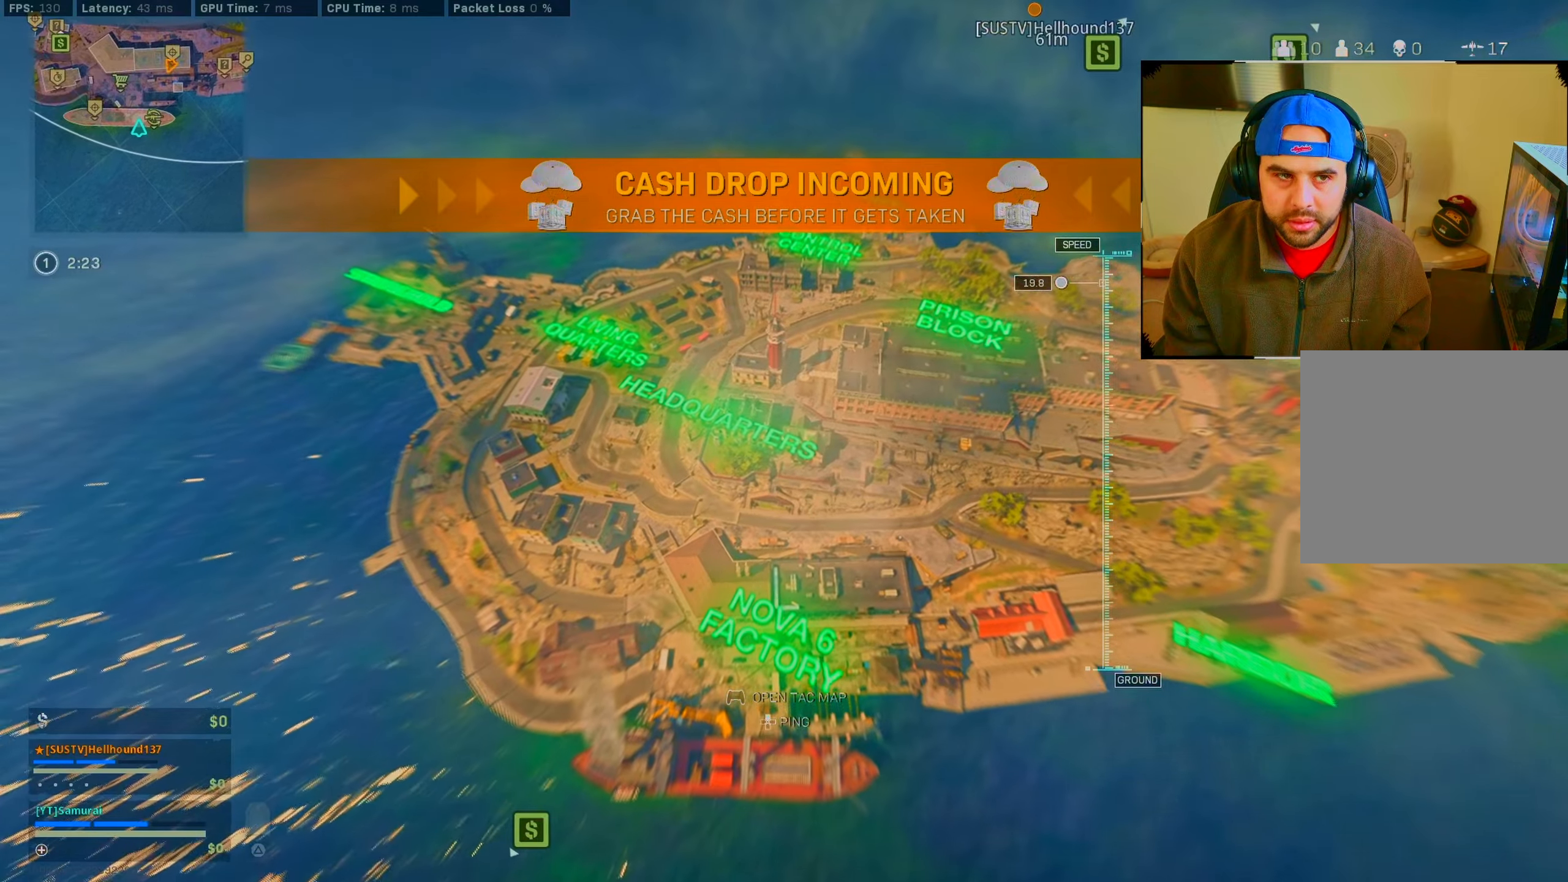
{"buttons": [], "left_stick": "up", "right_stick": "down", "events": [[33, "right_stick", "left"], [200, "DPAD_UP", "down"], [283, "DPAD_UP", "up"], [300, "right_stick", "down"]]}
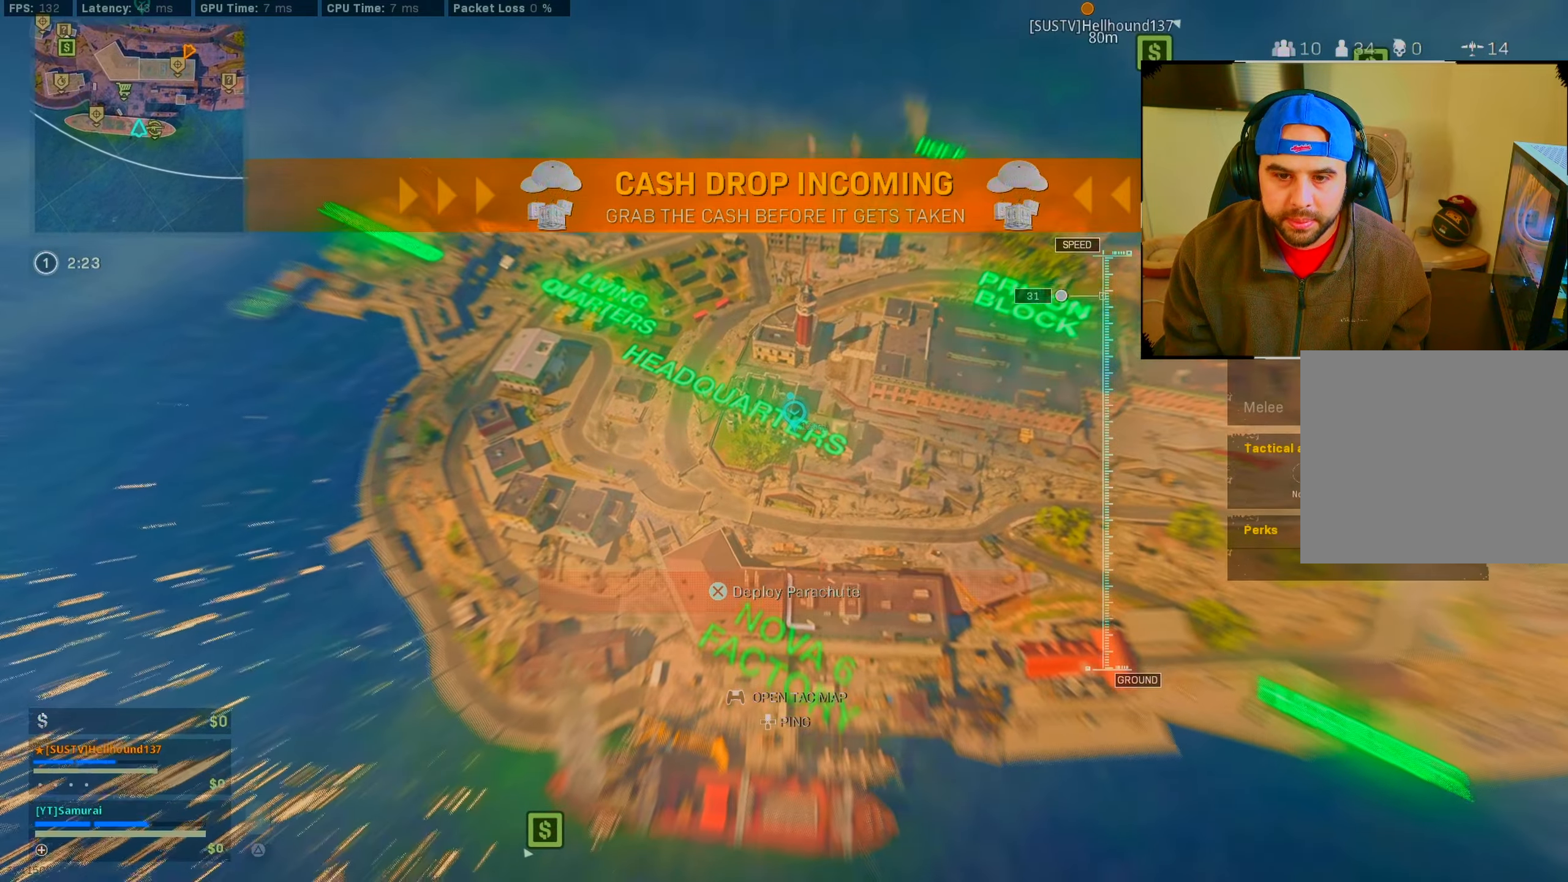
{"buttons": [], "left_stick": "up", "right_stick": "left", "events": [[133, "right_stick", "center"], [283, "right_stick", "left"]]}
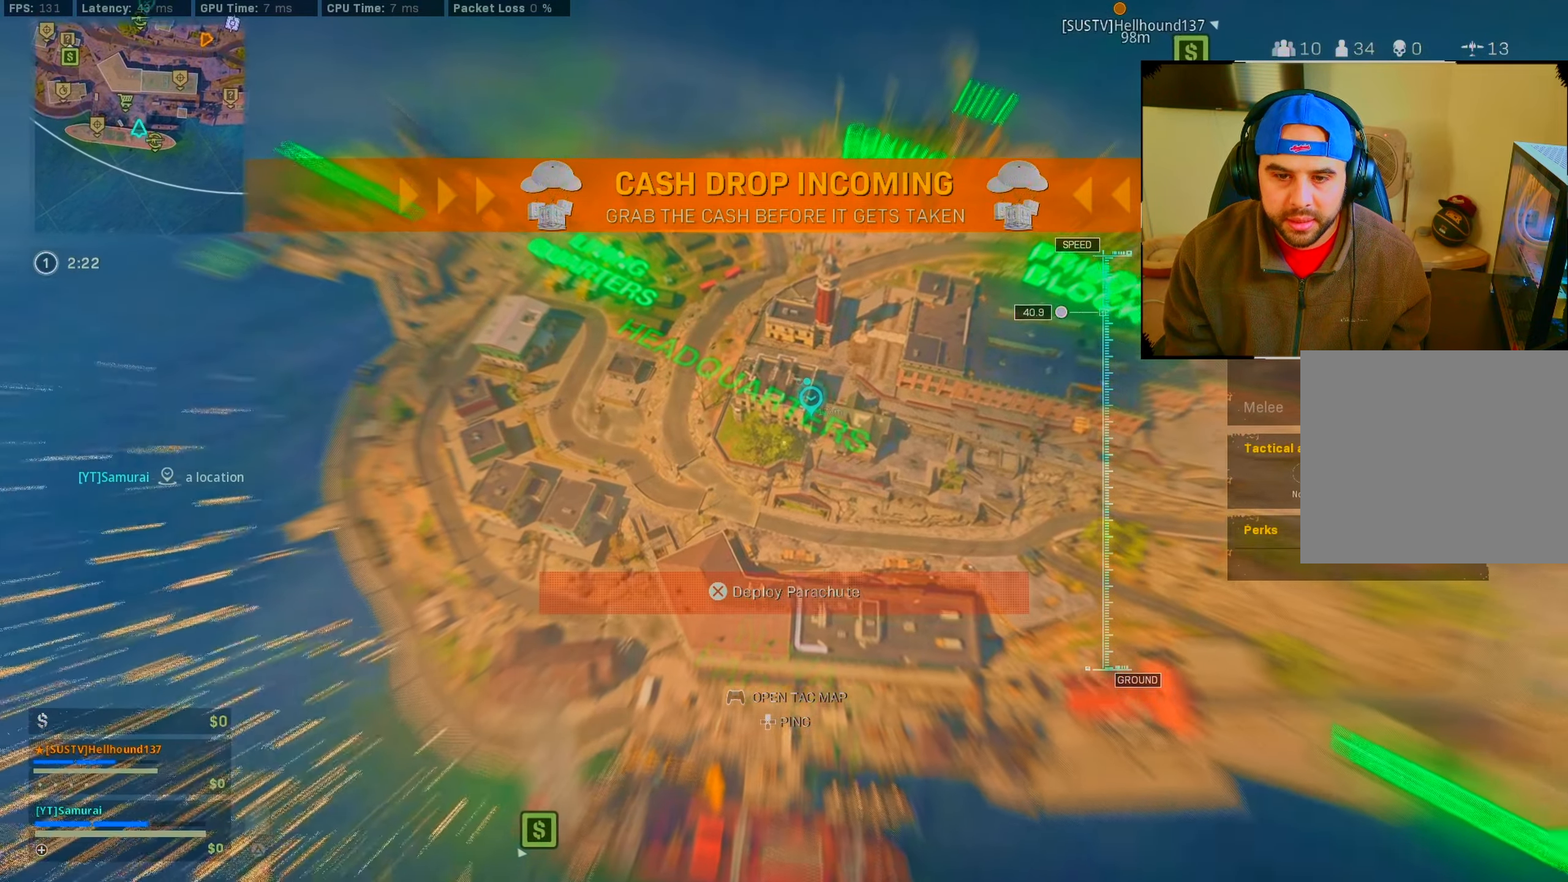
{"buttons": [], "left_stick": "up", "right_stick": "center", "events": [[216, "right_stick", "center"]]}
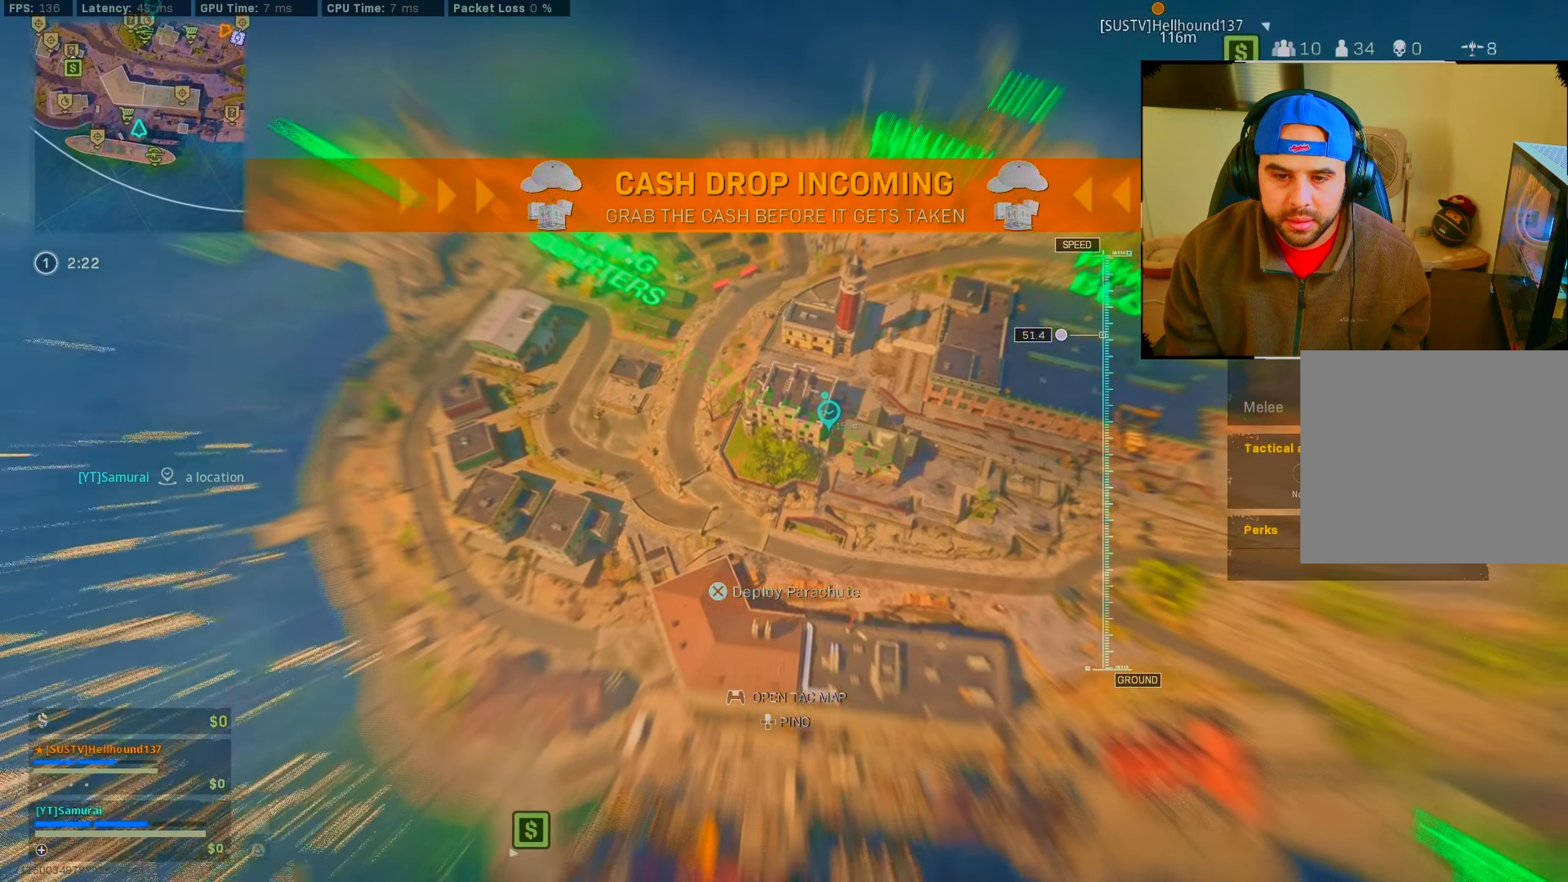
{"buttons": [], "left_stick": "up", "right_stick": "center", "events": [[116, "left_stick", "up-right"], [116, "right_stick", "right"], [216, "left_stick", "up"], [216, "right_stick", "center"]]}
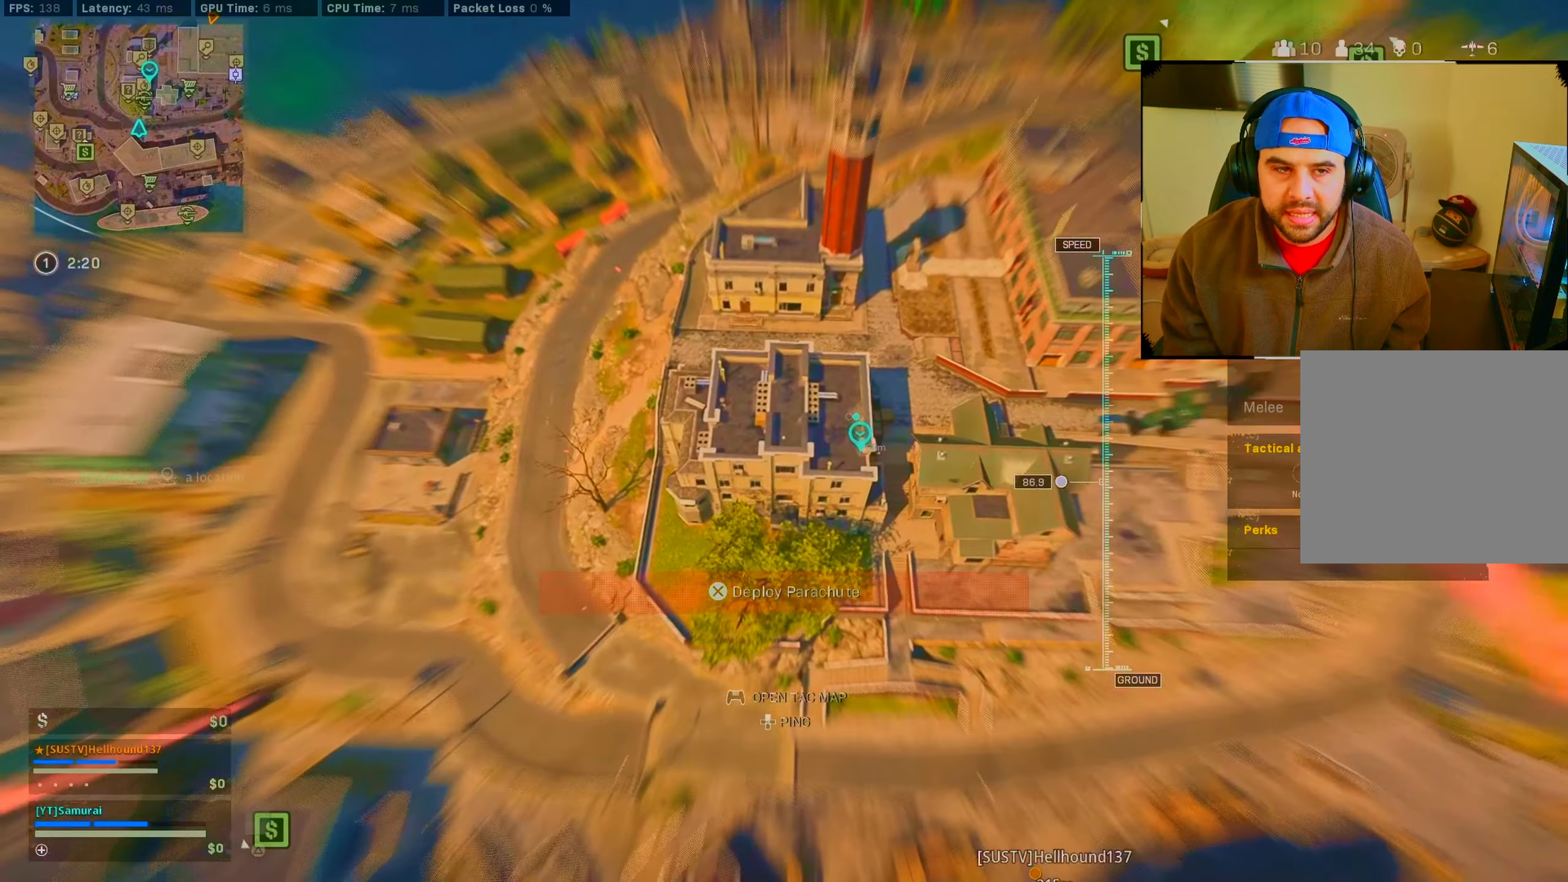
{"buttons": [], "left_stick": "up", "right_stick": "center", "events": []}
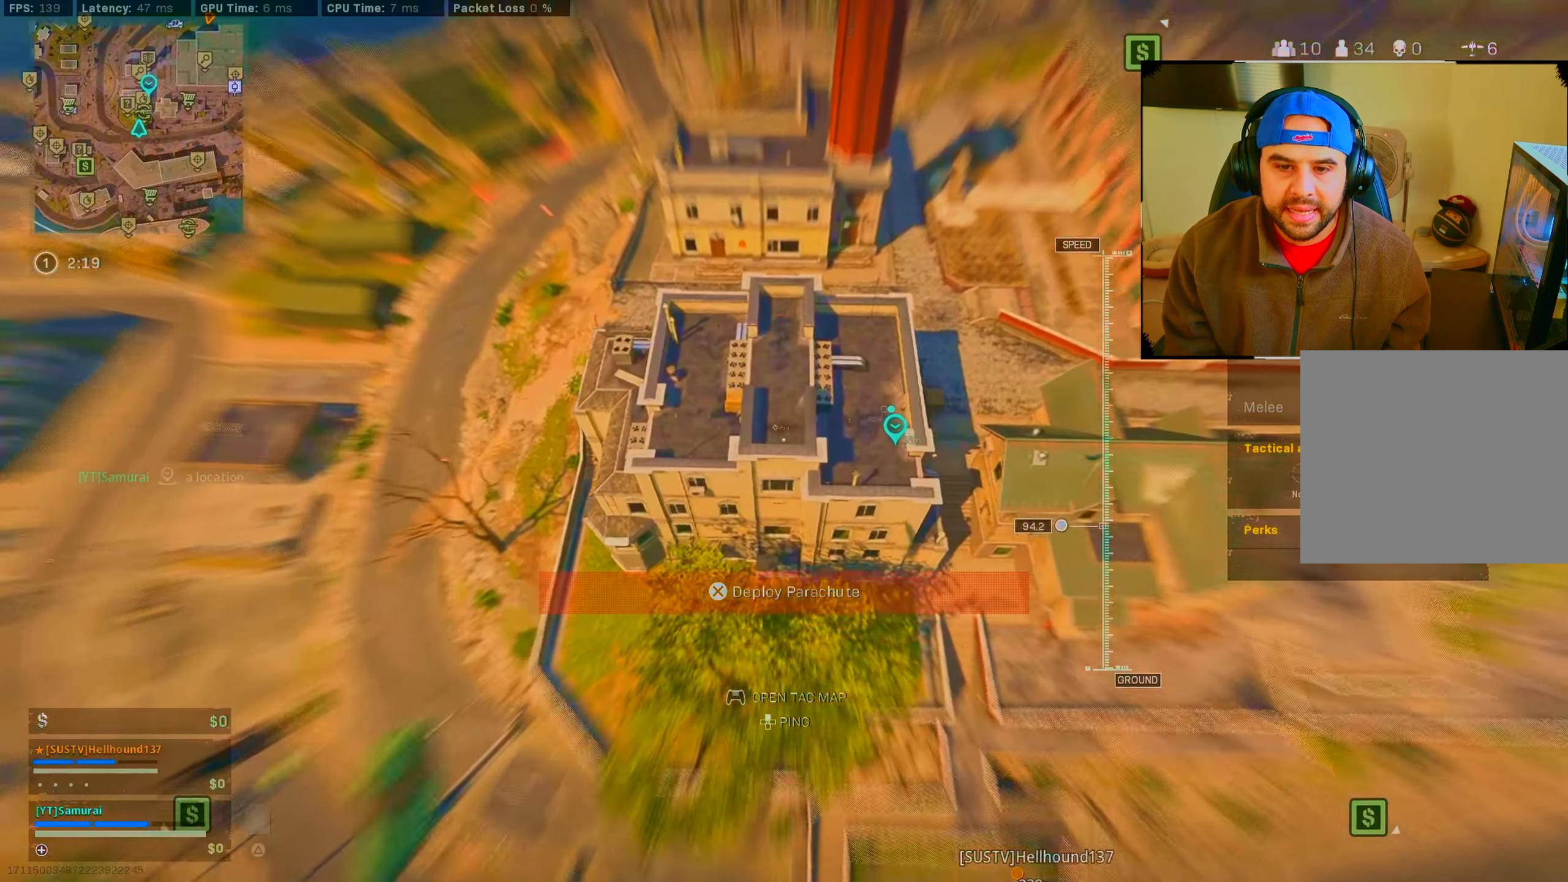
{"buttons": [], "left_stick": "up-left", "right_stick": "up", "events": [[100, "right_stick", "up"], [216, "left_stick", "up-left"]]}
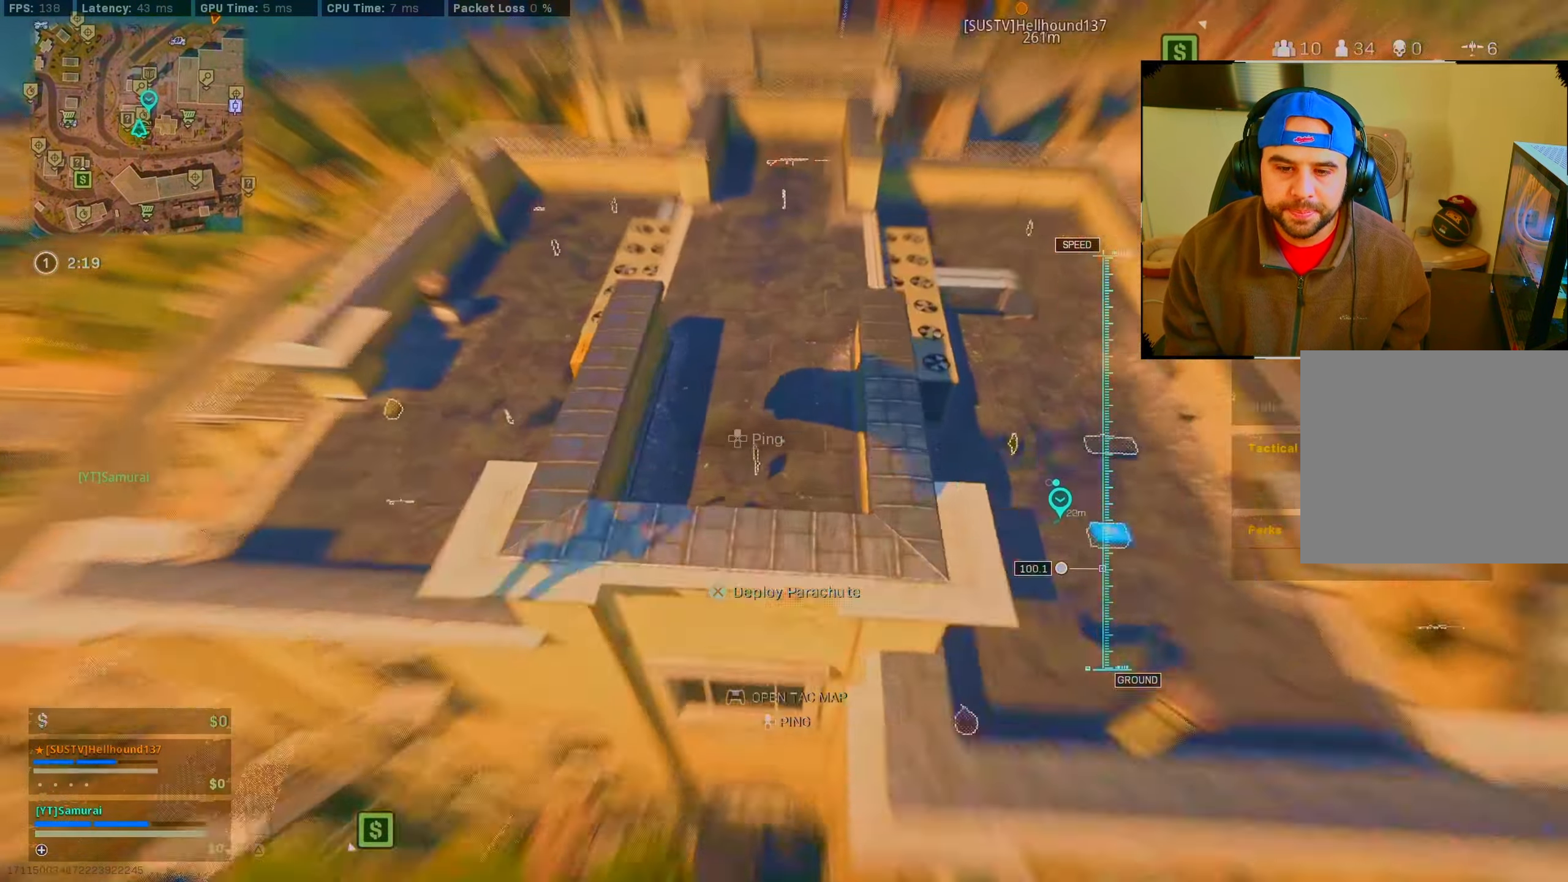
{"buttons": [], "left_stick": "up", "right_stick": "center", "events": [[33, "CROSS", "down"], [150, "CROSS", "up"], [366, "right_stick", "center"], [383, "left_stick", "up"]]}
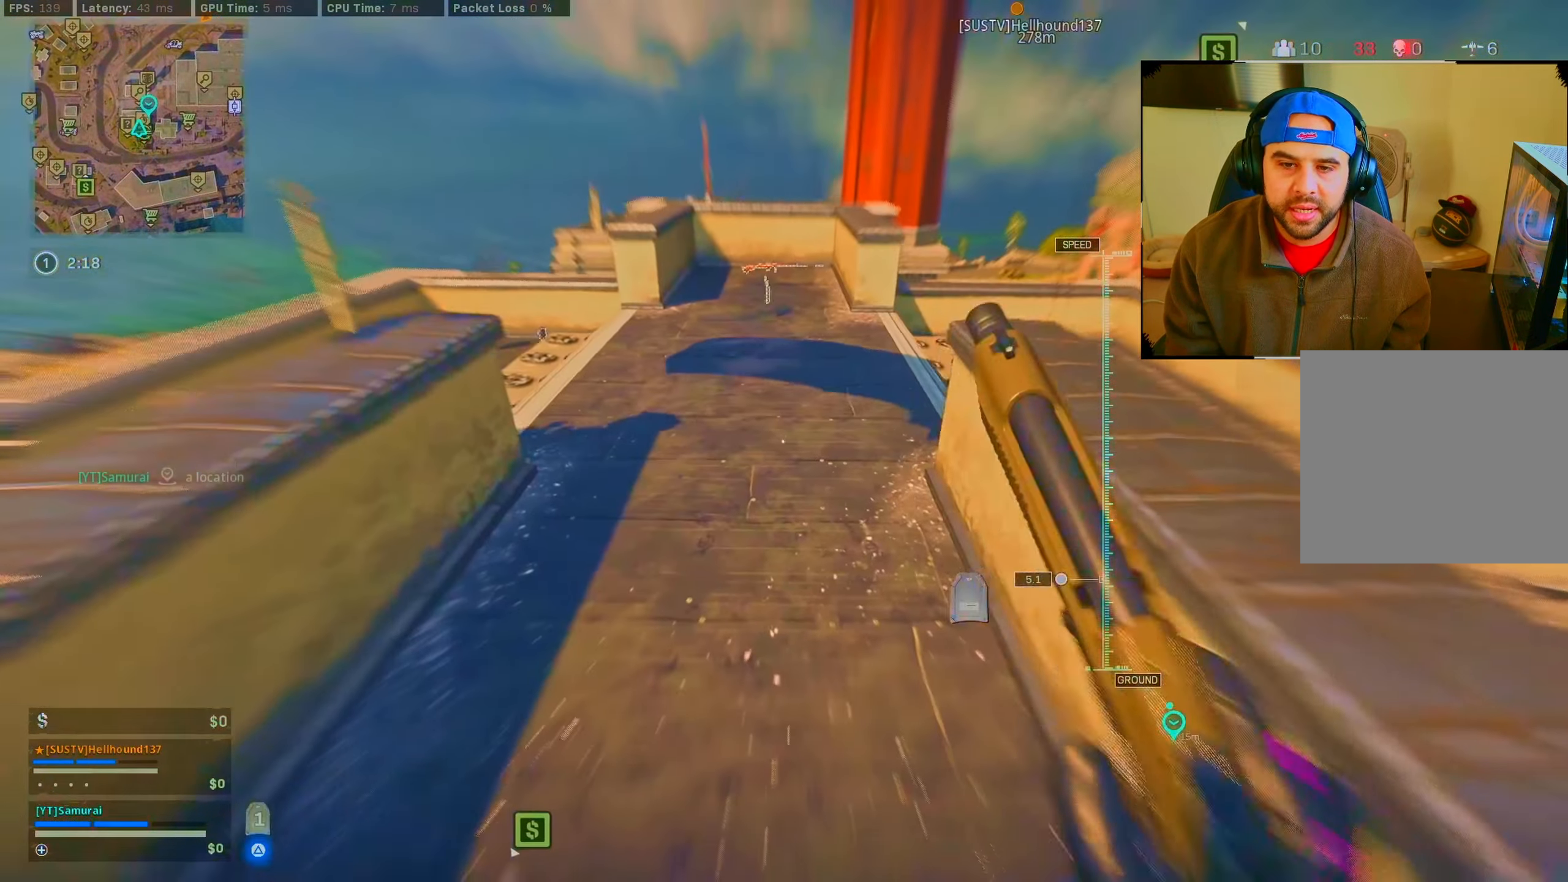
{"buttons": [], "left_stick": "up", "right_stick": "center", "events": []}
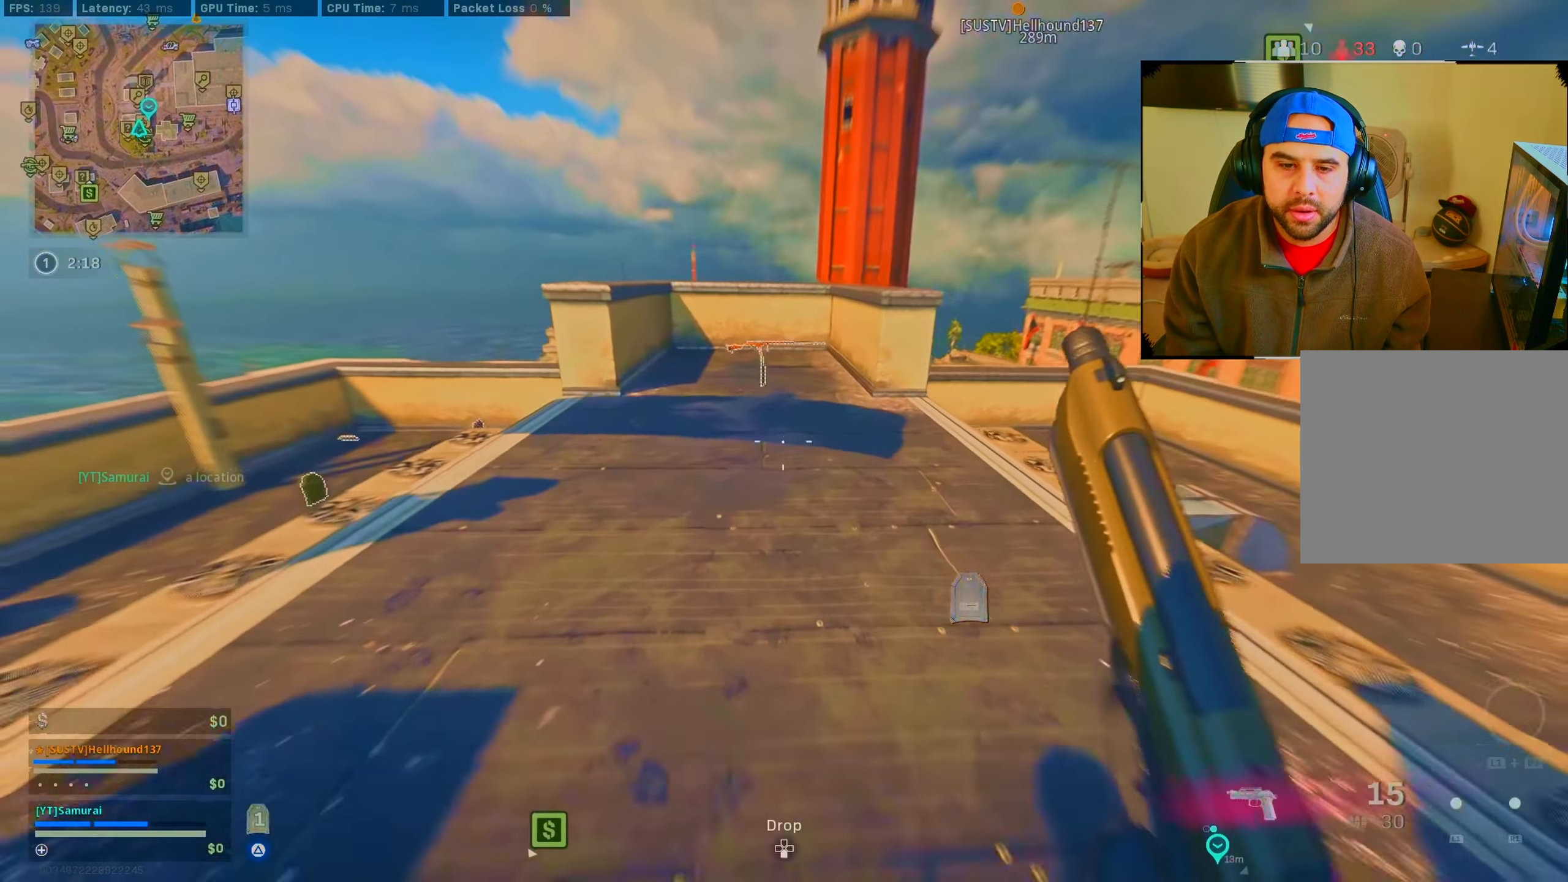
{"buttons": ["CROSS"], "left_stick": "up", "right_stick": "center", "events": [[100, "CIRCLE", "down"], [200, "CIRCLE", "up"], [383, "CIRCLE", "down"], [433, "CROSS", "down"], [500, "CIRCLE", "up"]]}
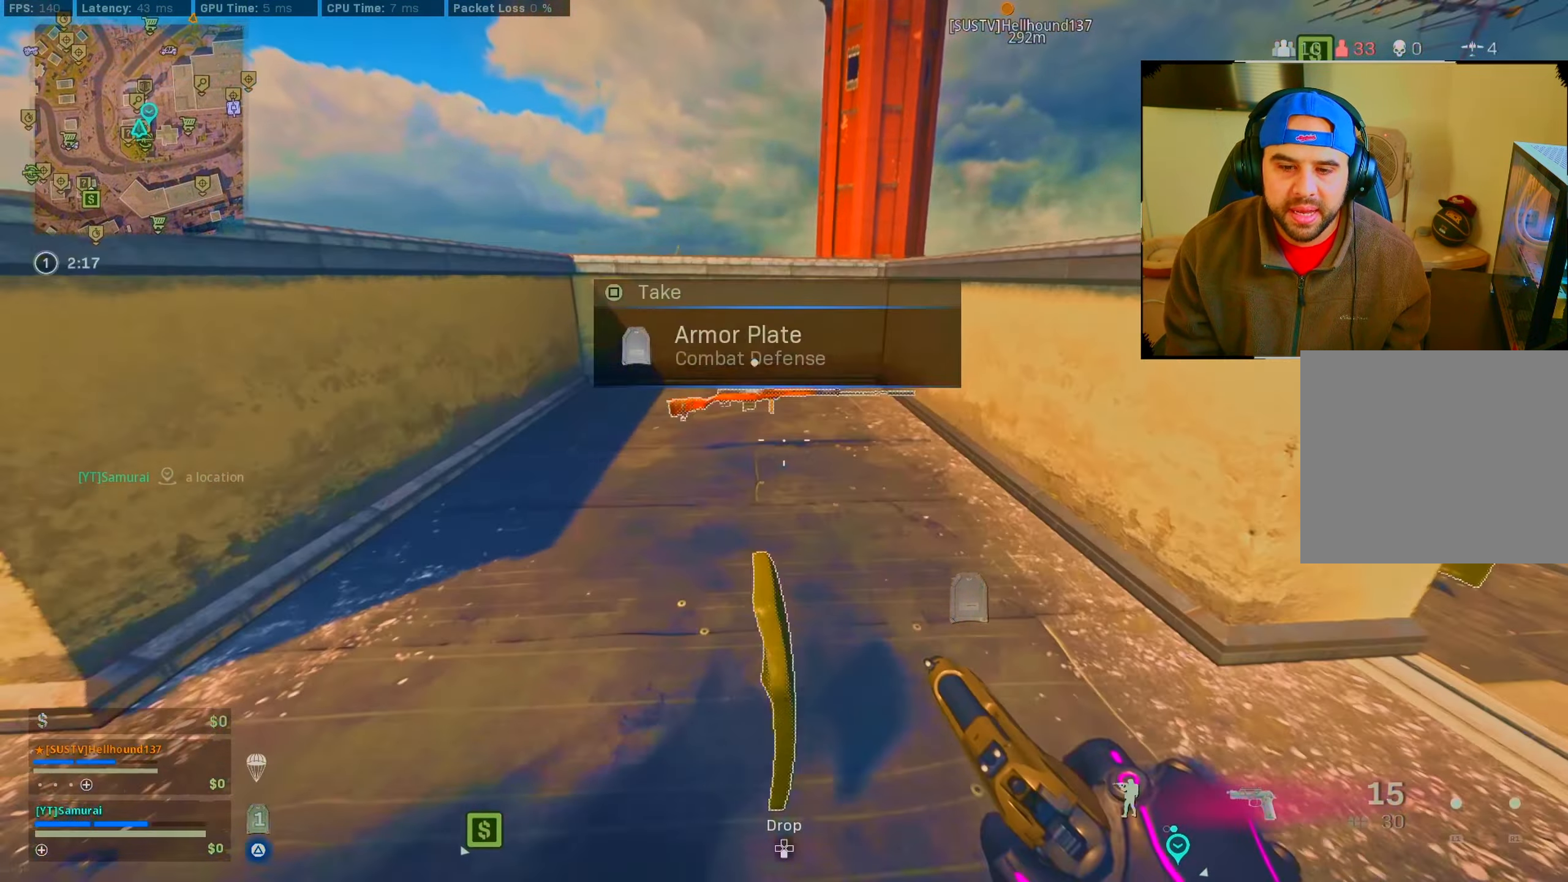
{"buttons": ["TRIANGLE"], "left_stick": "right", "right_stick": "right", "events": [[33, "CROSS", "up"], [33, "left_stick", "up-left"], [116, "SQUARE", "down"], [216, "left_stick", "down-left"], [283, "SQUARE", "up"], [333, "left_stick", "down-right"], [366, "right_stick", "right"], [383, "TRIANGLE", "down"], [400, "left_stick", "right"]]}
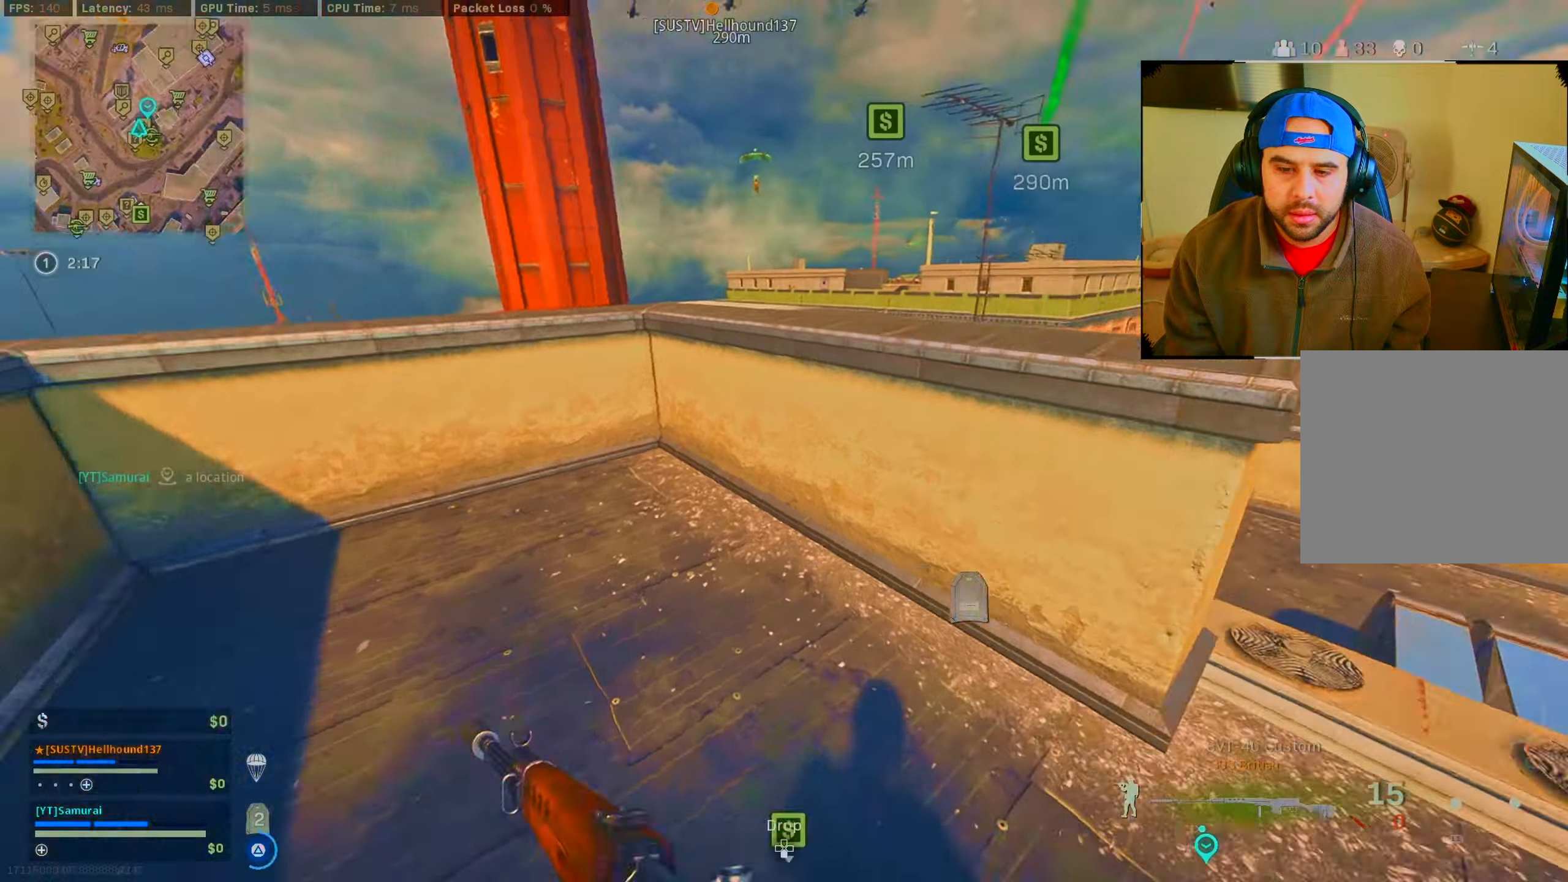
{"buttons": ["CROSS"], "left_stick": "up", "right_stick": "right", "events": [[17, "TRIANGLE", "up"], [50, "left_stick", "up"], [133, "TRIANGLE", "down"], [233, "TRIANGLE", "up"], [483, "CROSS", "down"]]}
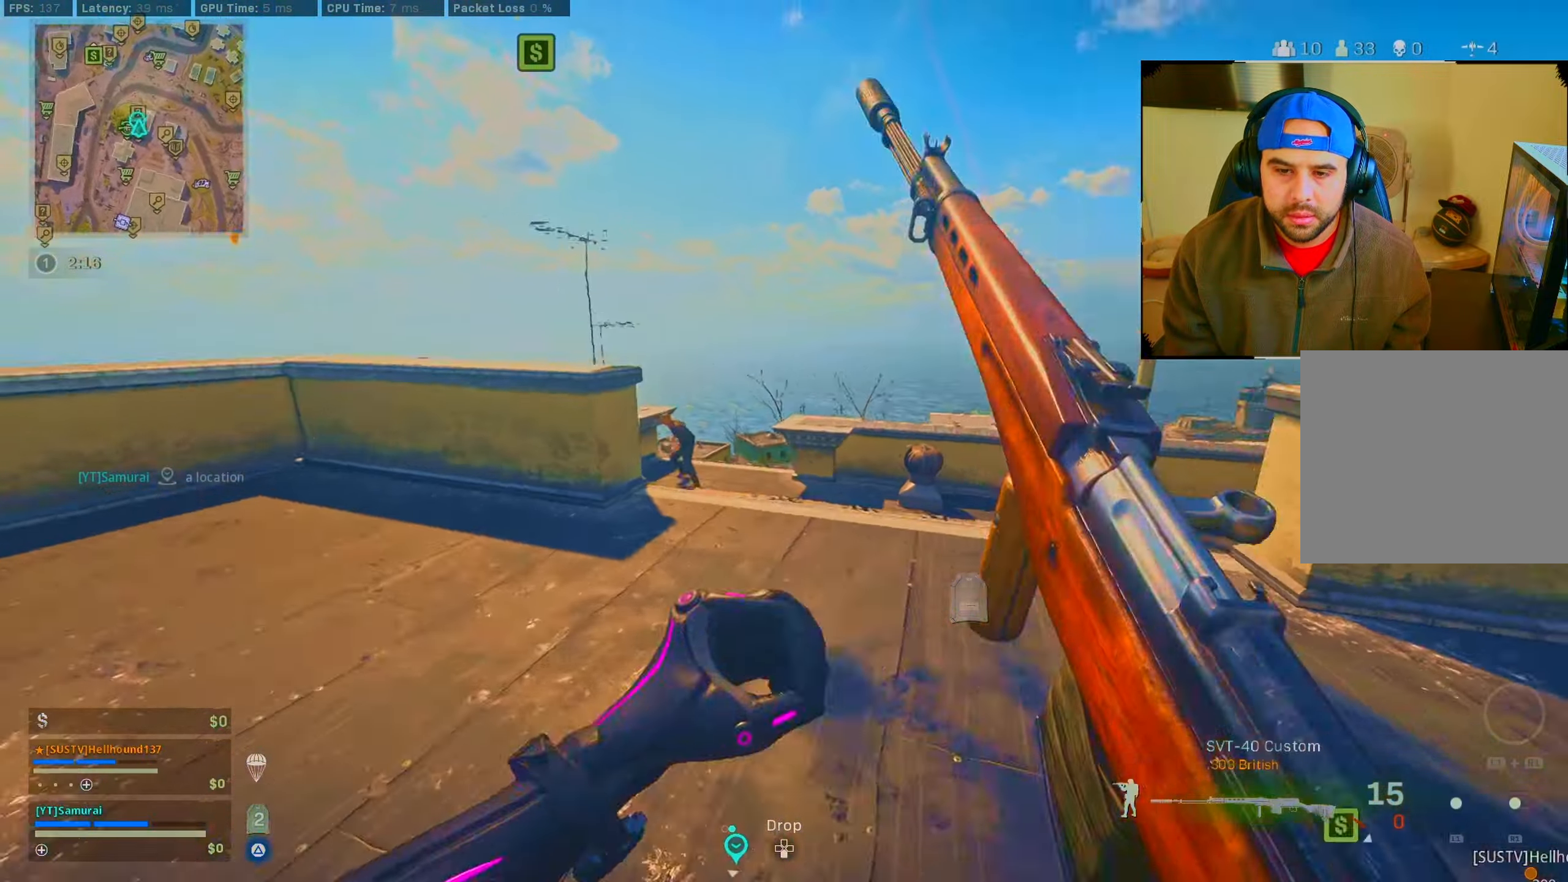
{"buttons": [], "left_stick": "right", "right_stick": "right", "events": [[83, "CROSS", "up"], [250, "left_stick", "up-left"], [283, "right_stick", "center"], [450, "right_stick", "right"], [467, "left_stick", "right"]]}
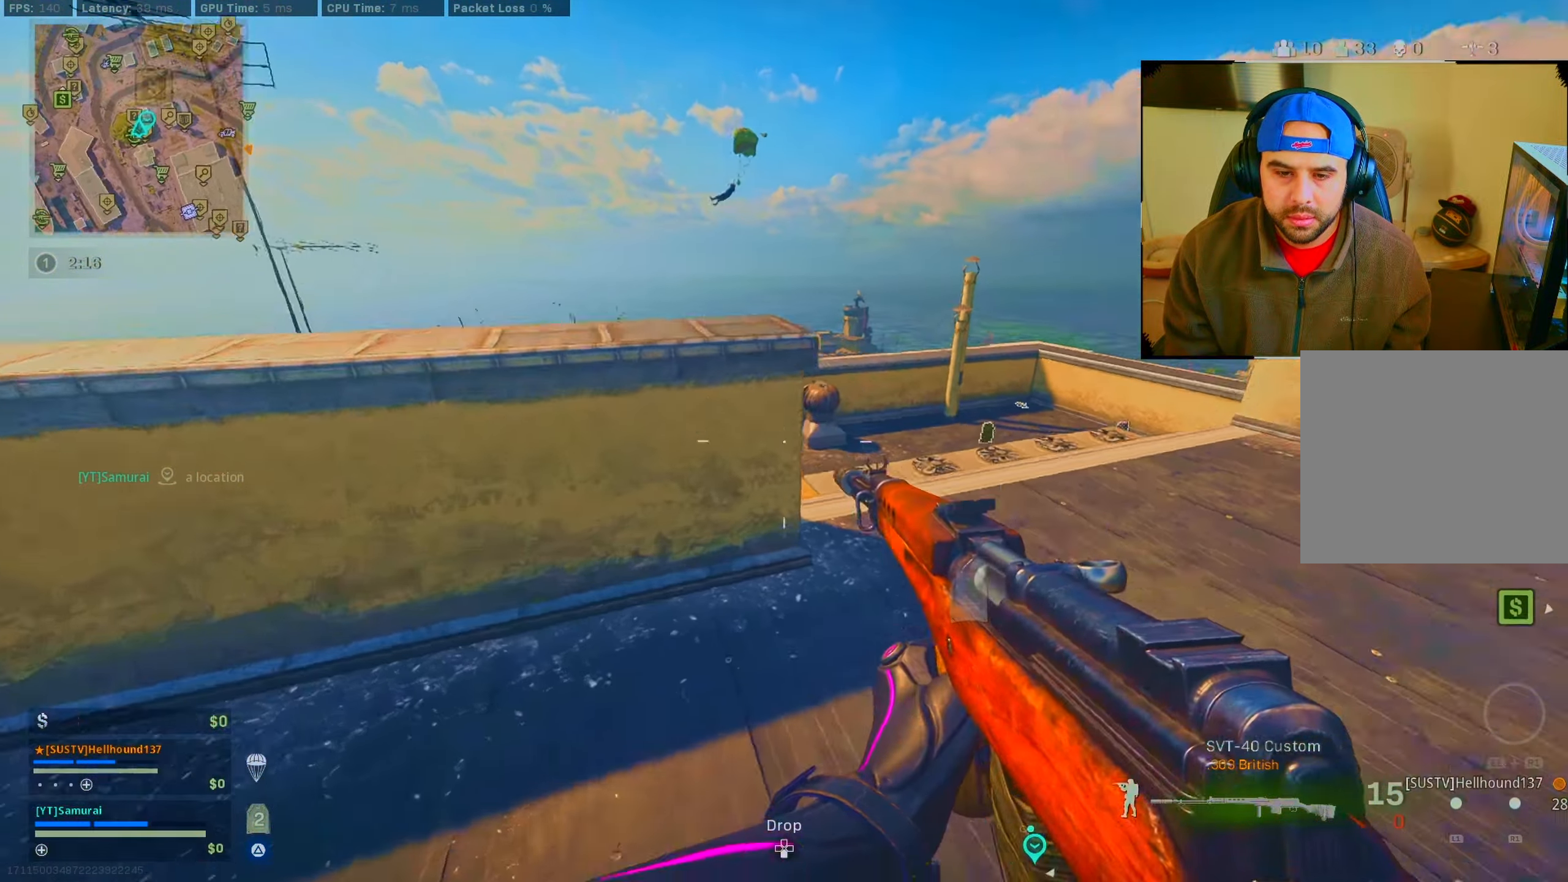
{"buttons": [], "left_stick": "up-right", "right_stick": "left", "events": [[67, "left_stick", "up-right"], [217, "right_stick", "center"], [300, "right_stick", "left"], [317, "CIRCLE", "down"], [433, "CIRCLE", "up"]]}
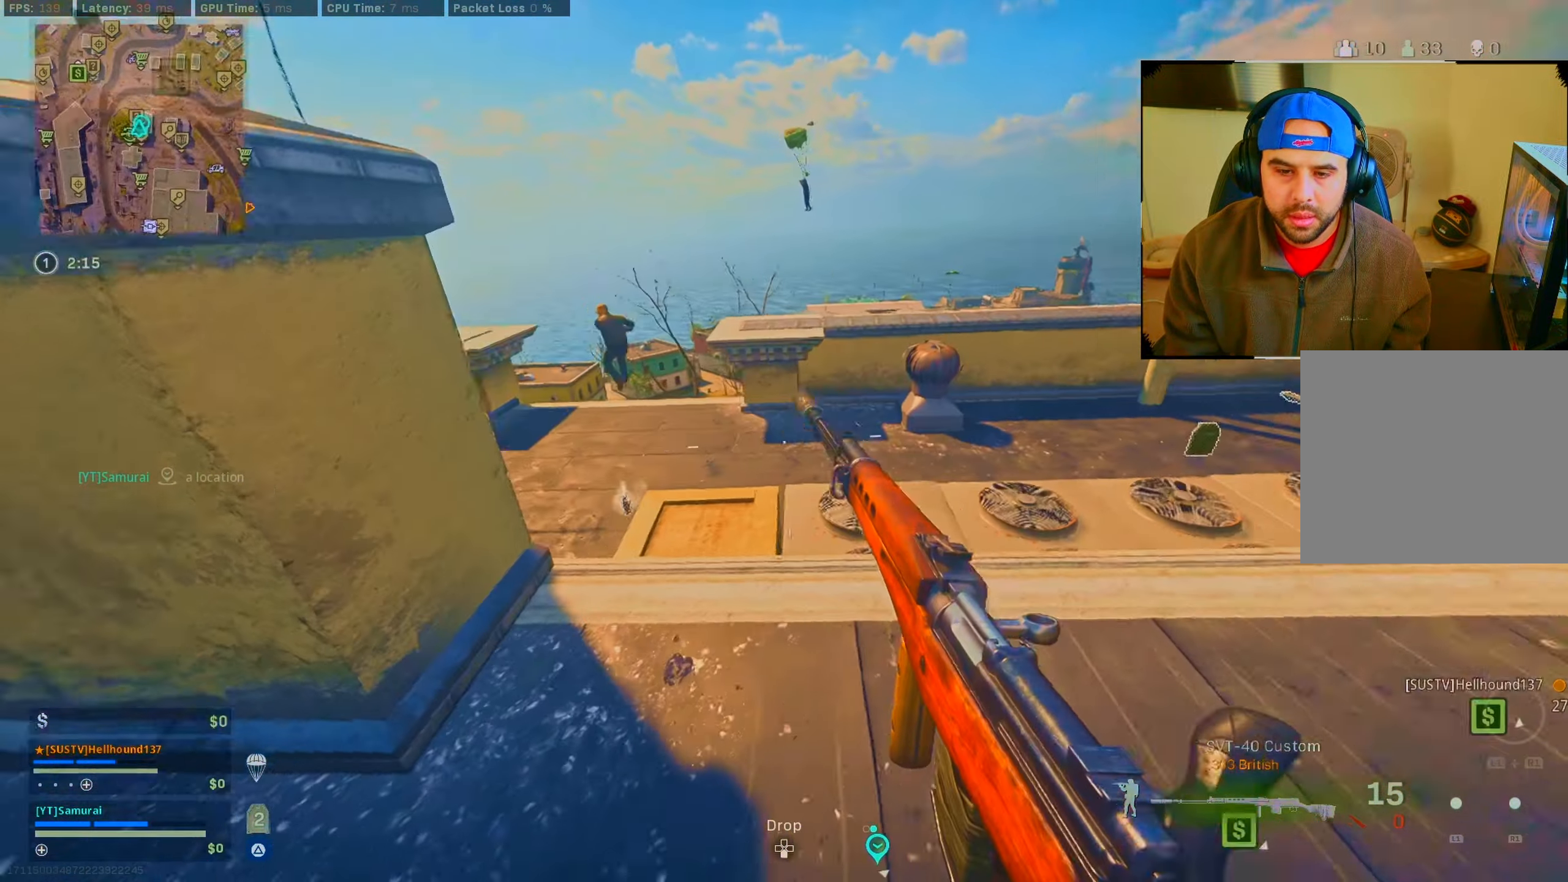
{"buttons": [], "left_stick": "center", "right_stick": "center", "events": [[50, "CIRCLE", "down"], [50, "left_stick", "right"], [133, "CROSS", "down"], [167, "CIRCLE", "up"], [217, "right_stick", "down"], [233, "CROSS", "up"], [250, "left_stick", "down-right"], [367, "right_stick", "center"], [483, "left_stick", "center"]]}
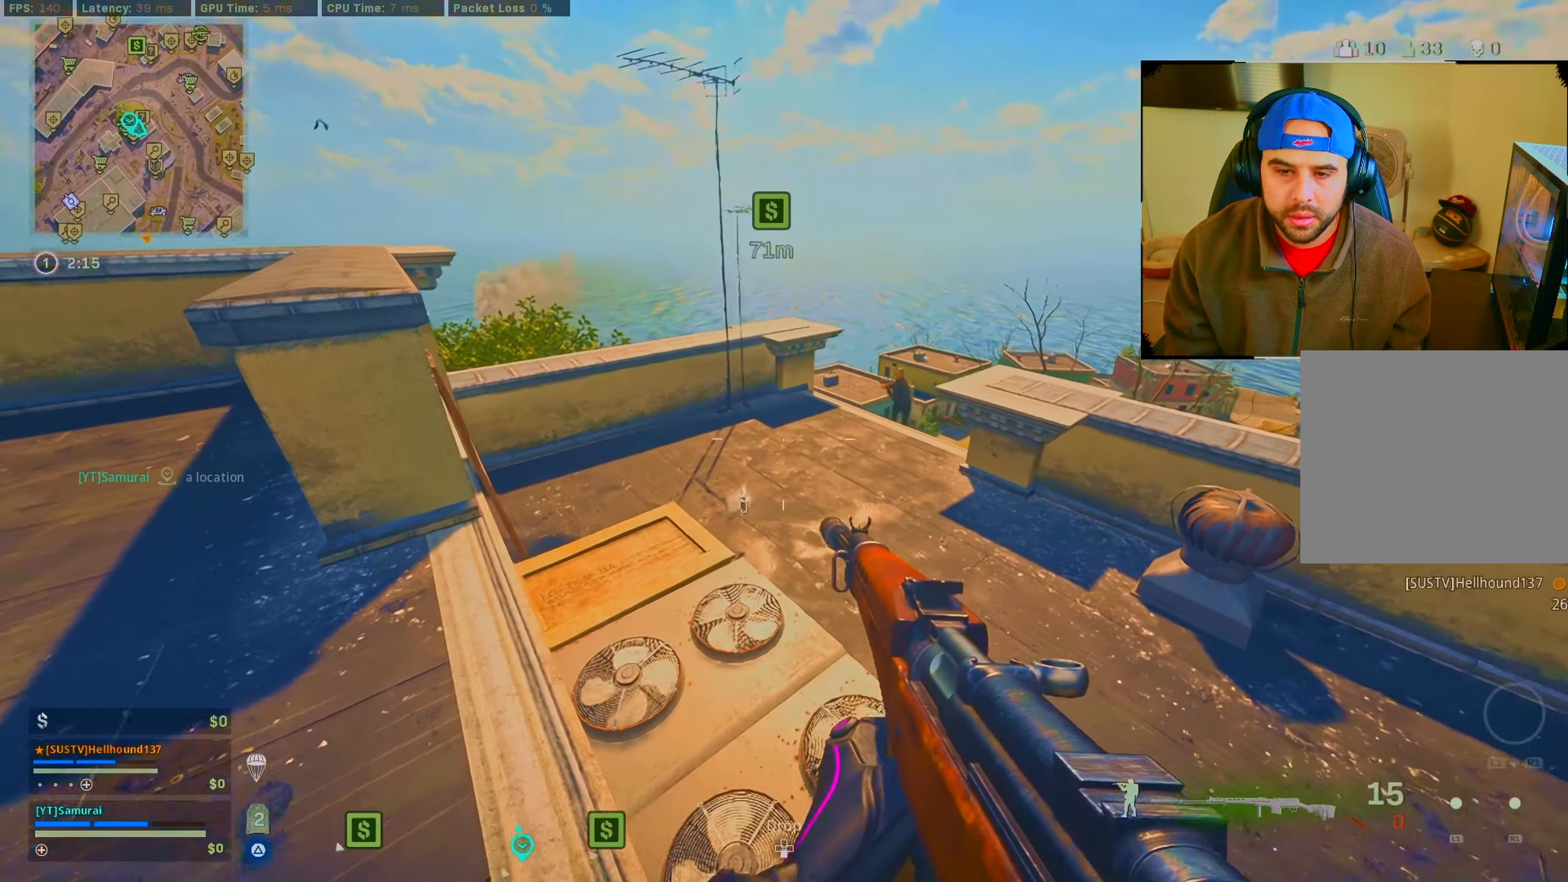
{"buttons": [], "left_stick": "up", "right_stick": "center", "events": [[17, "right_stick", "right"], [67, "left_stick", "up-left"], [67, "right_stick", "center"], [233, "left_stick", "up"], [317, "right_stick", "right"], [400, "CROSS", "down"], [400, "right_stick", "center"], [500, "CROSS", "up"]]}
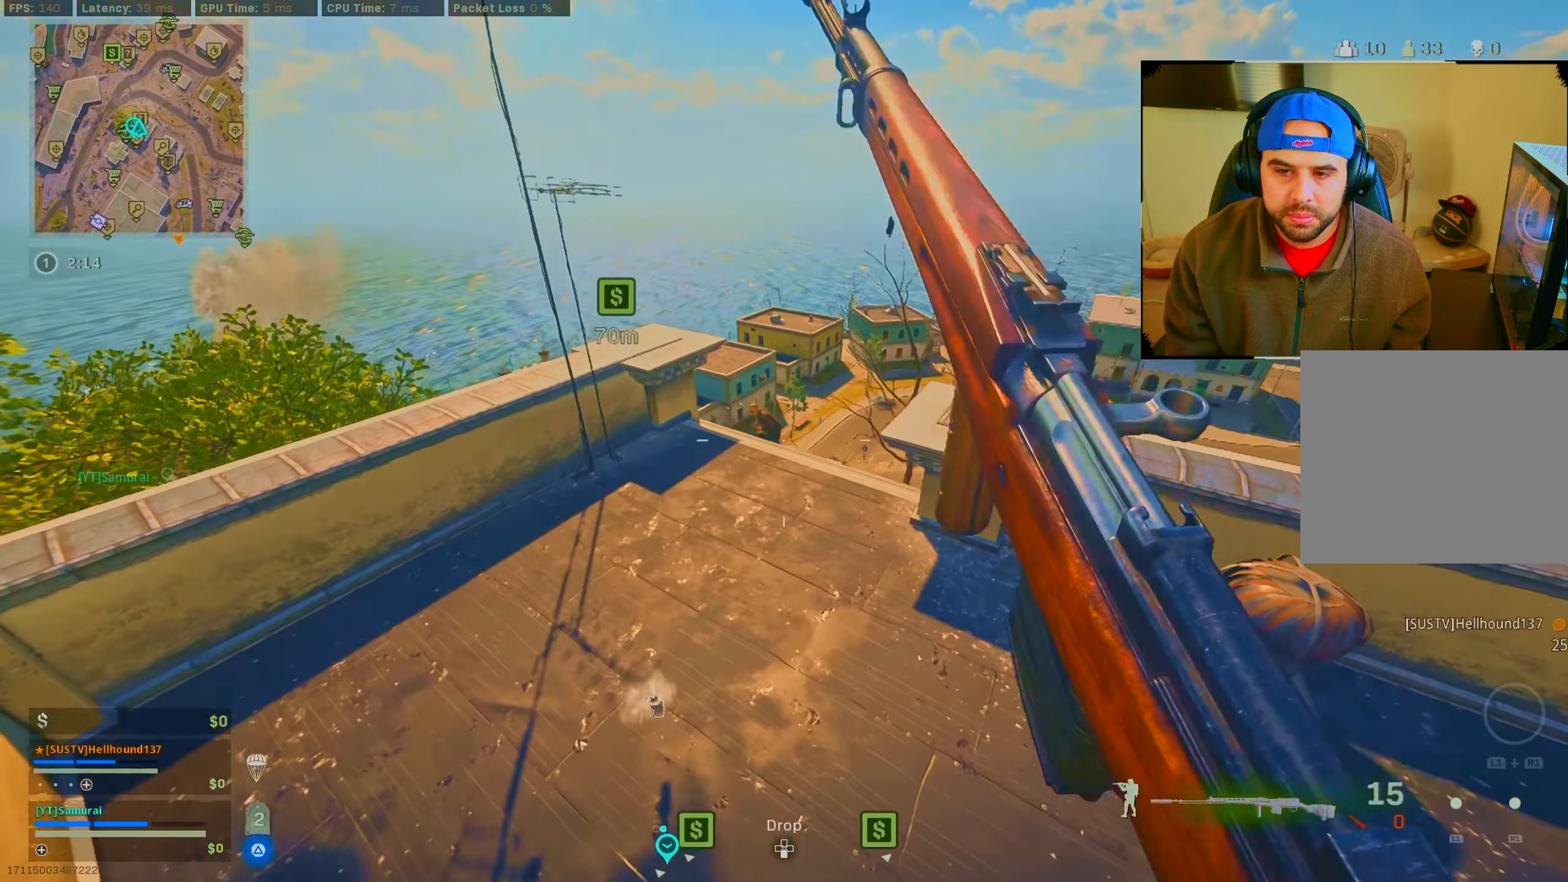
{"buttons": [], "left_stick": "up-right", "right_stick": "center", "events": [[67, "left_stick", "up-right"]]}
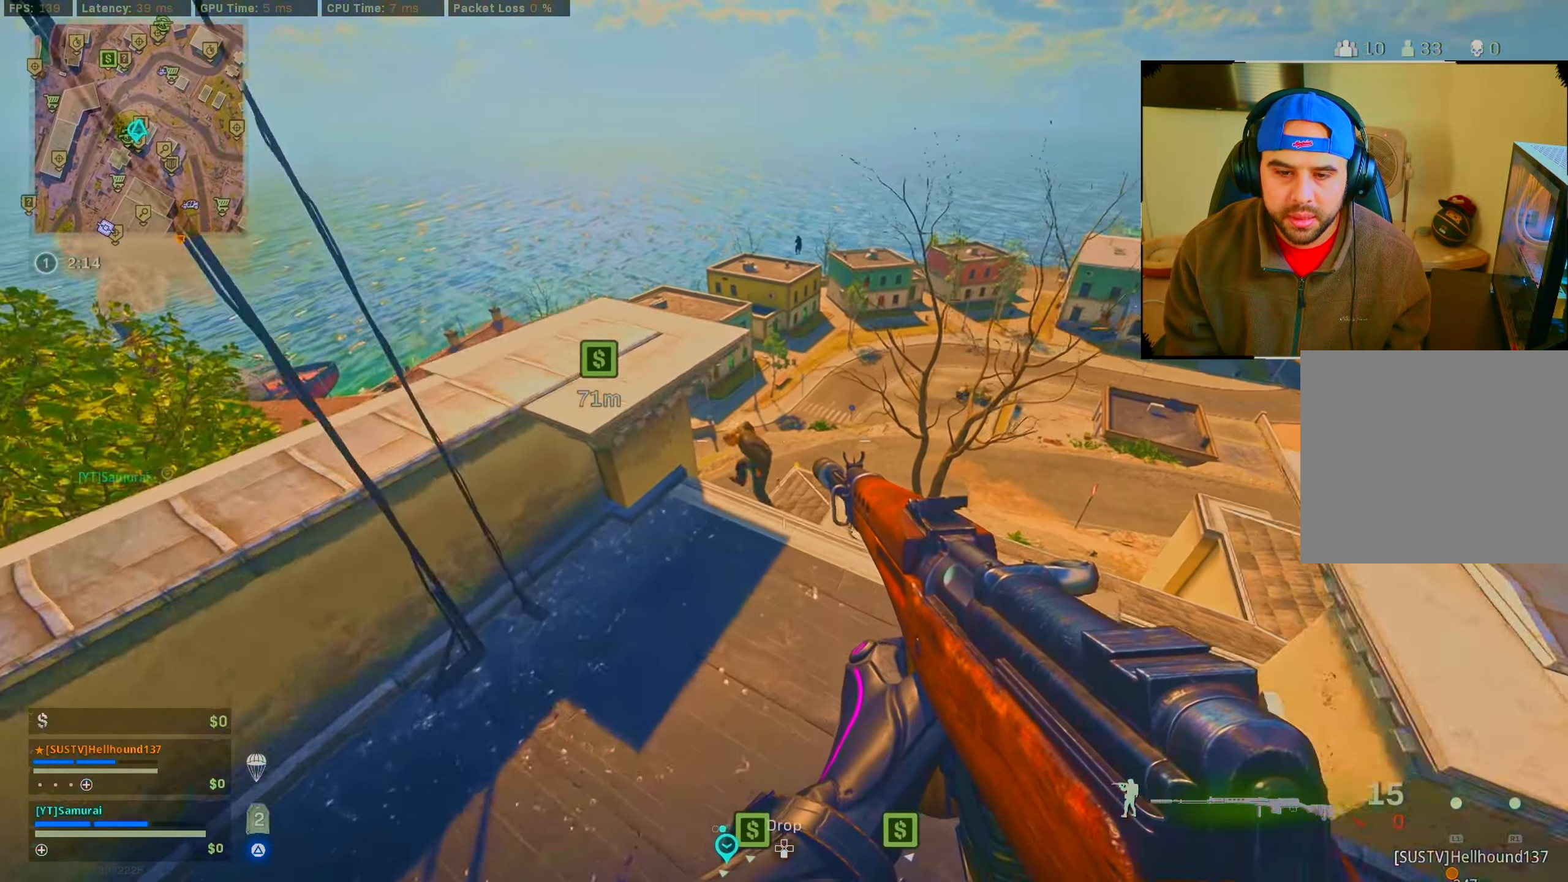
{"buttons": ["L2", "R2"], "left_stick": "up-right", "right_stick": "center", "events": [[167, "L2", "down"], [167, "R2", "down"], [183, "left_stick", "down-right"], [233, "right_stick", "right"], [267, "left_stick", "right"], [367, "right_stick", "center"], [400, "left_stick", "up-right"]]}